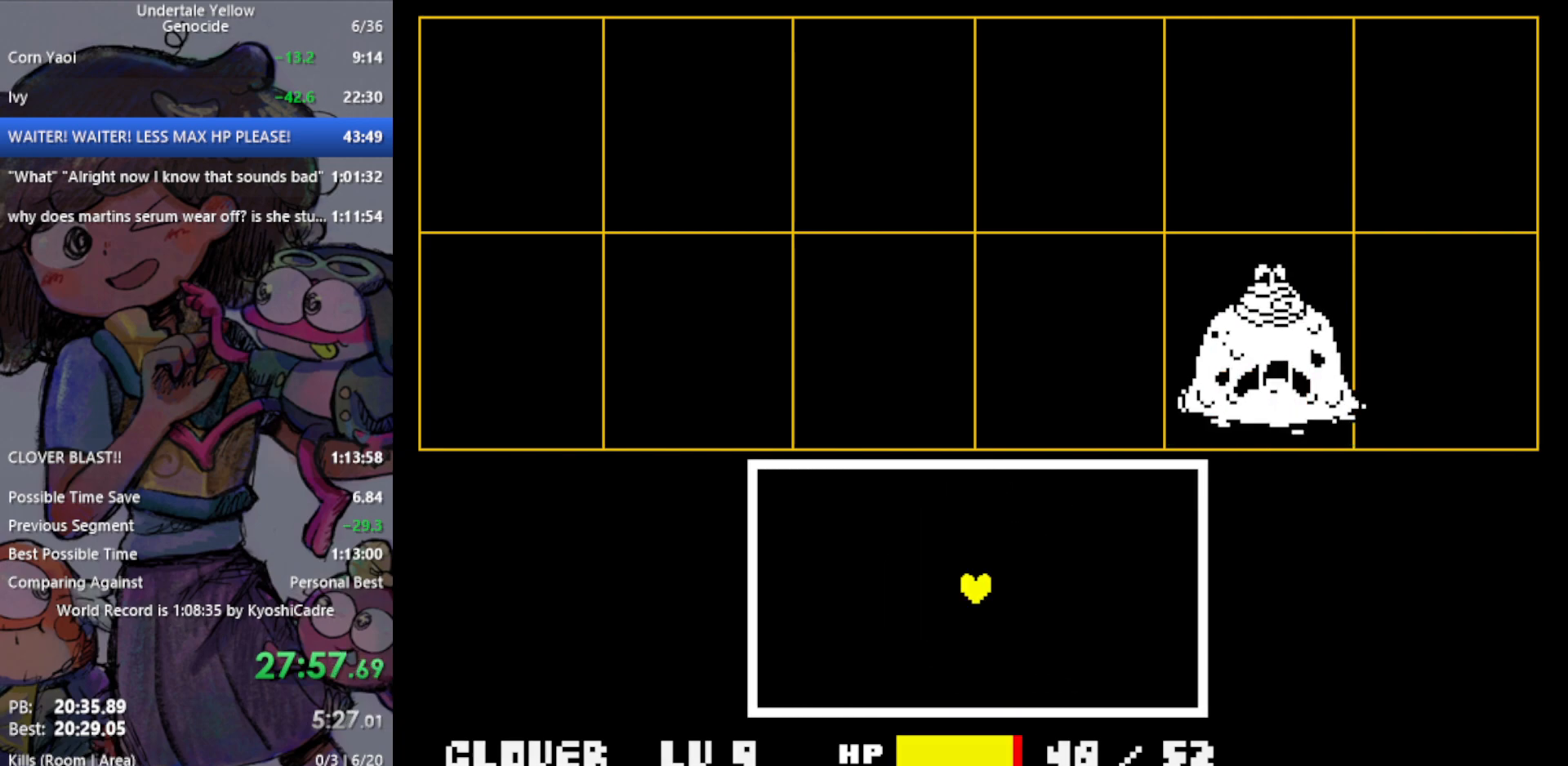
Gameplay with keyboard; each line is a JSON object with the keys held at the frame after it. "events" lists presses ("down") and releases ("up") of "c", "ctrl", "down", "left", "return", "right", "shift", "up", "x" and "z" between this image and that frame as [ms after this image, input, new state], when the widget could be followed in between. No other keys are recorded. Mouse input is not recorded.
{"keys": [], "events": []}
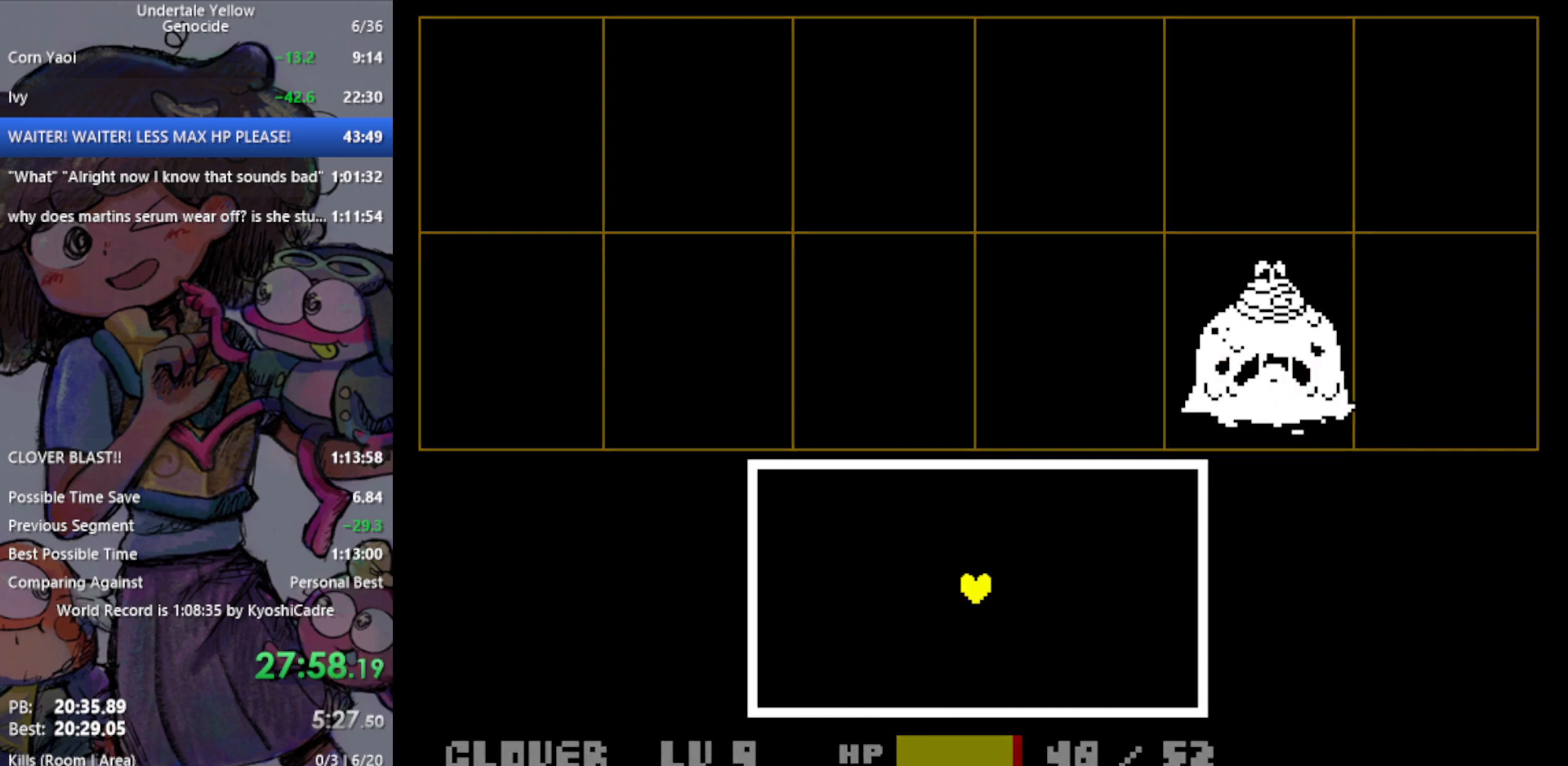
{"keys": [], "events": []}
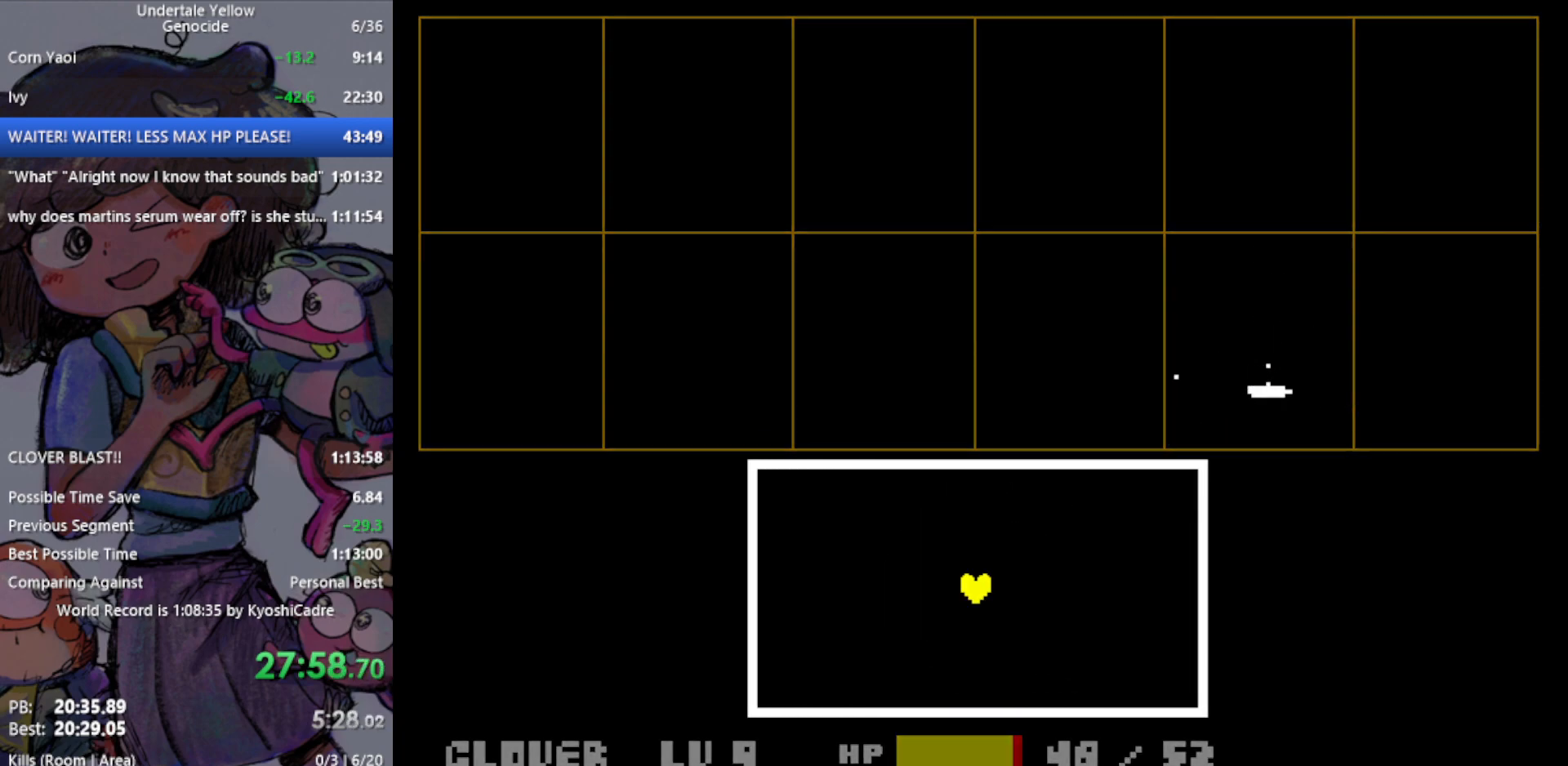
{"keys": ["left"], "events": [[367, "left", "down"]]}
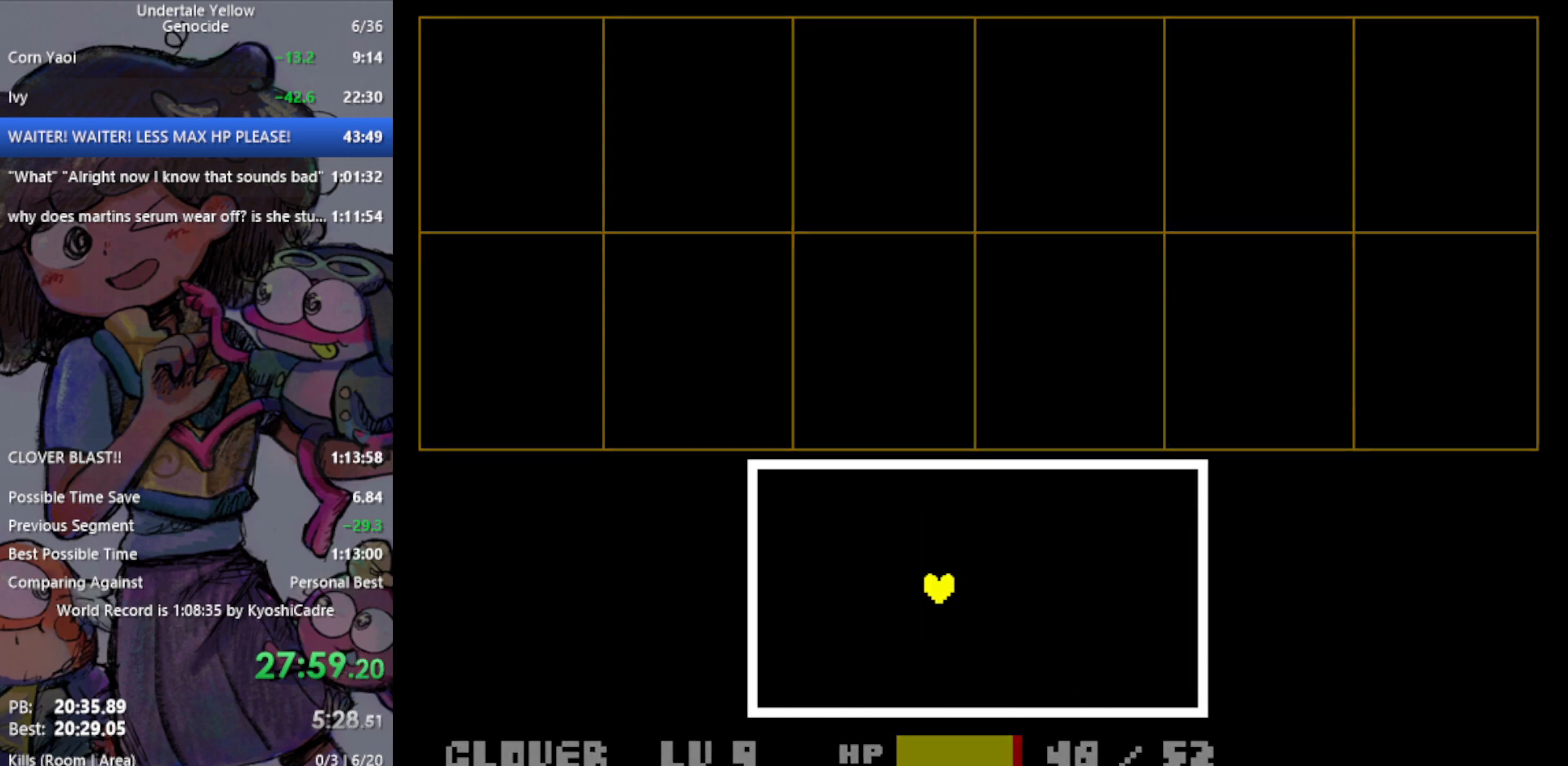
{"keys": ["down"], "events": [[50, "left", "up"], [417, "down", "down"]]}
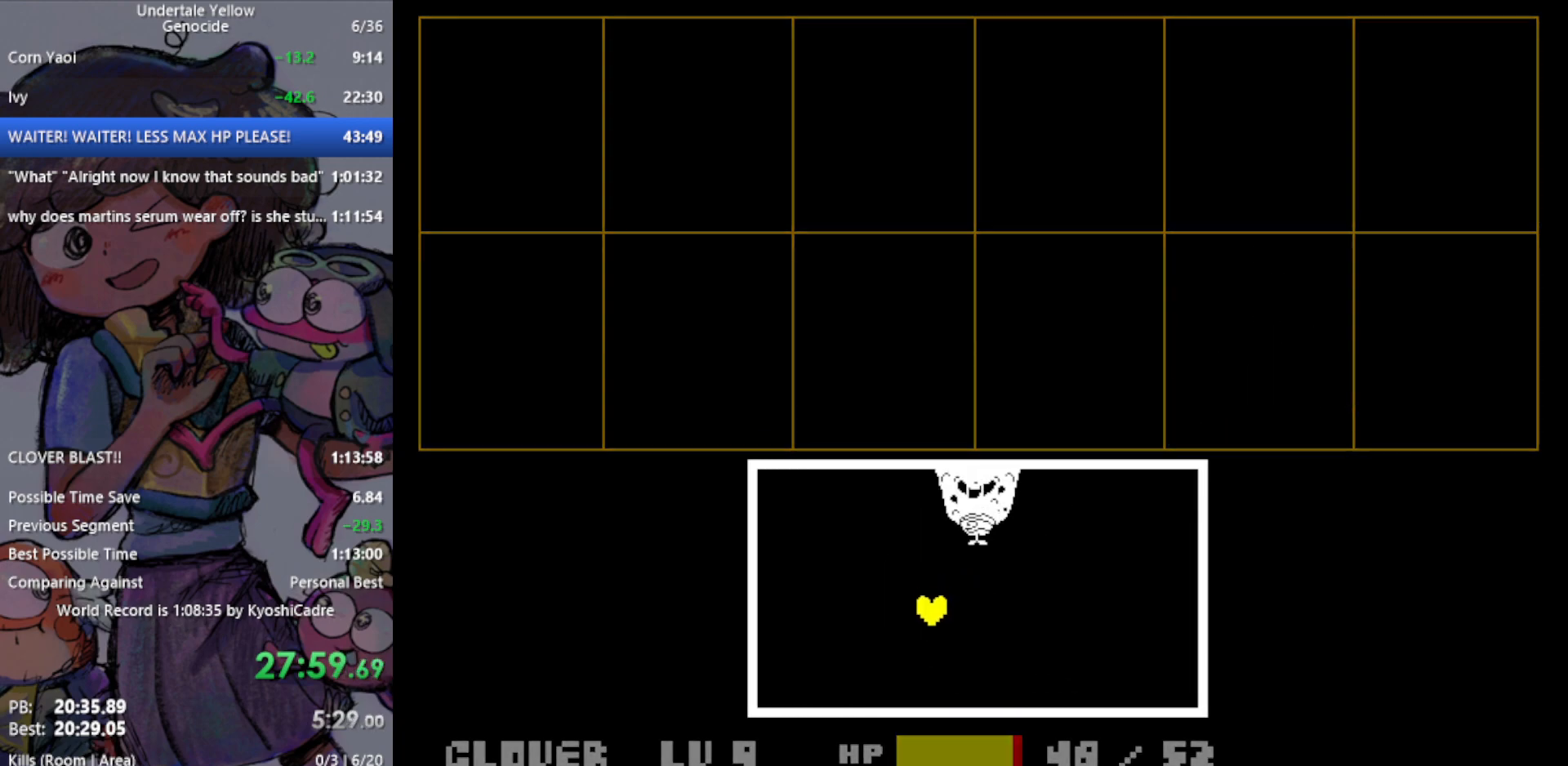
{"keys": ["left", "up"], "events": [[17, "left", "down"], [67, "down", "up"], [283, "up", "down"]]}
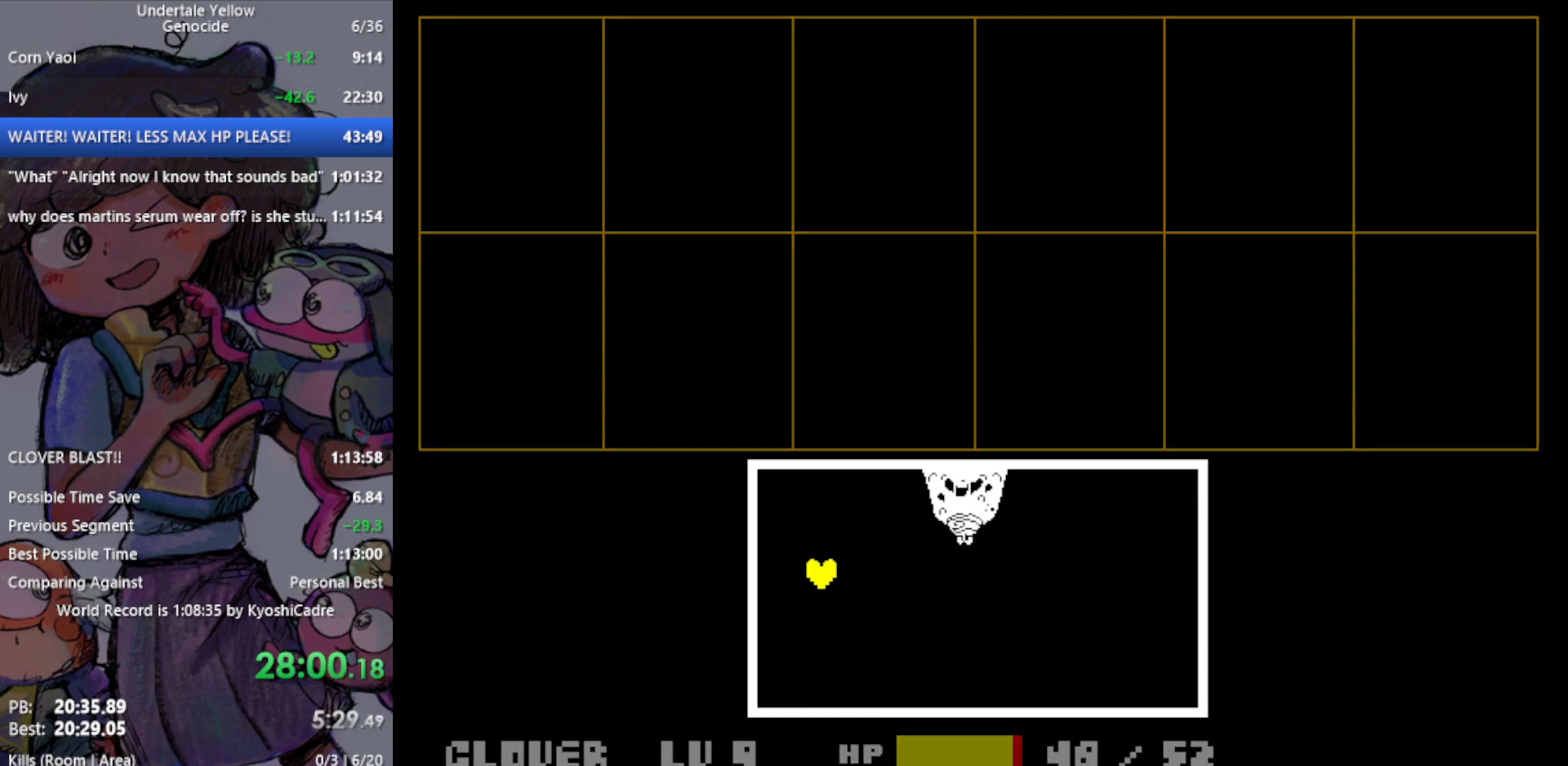
{"keys": [], "events": [[17, "left", "up"], [17, "up", "up"]]}
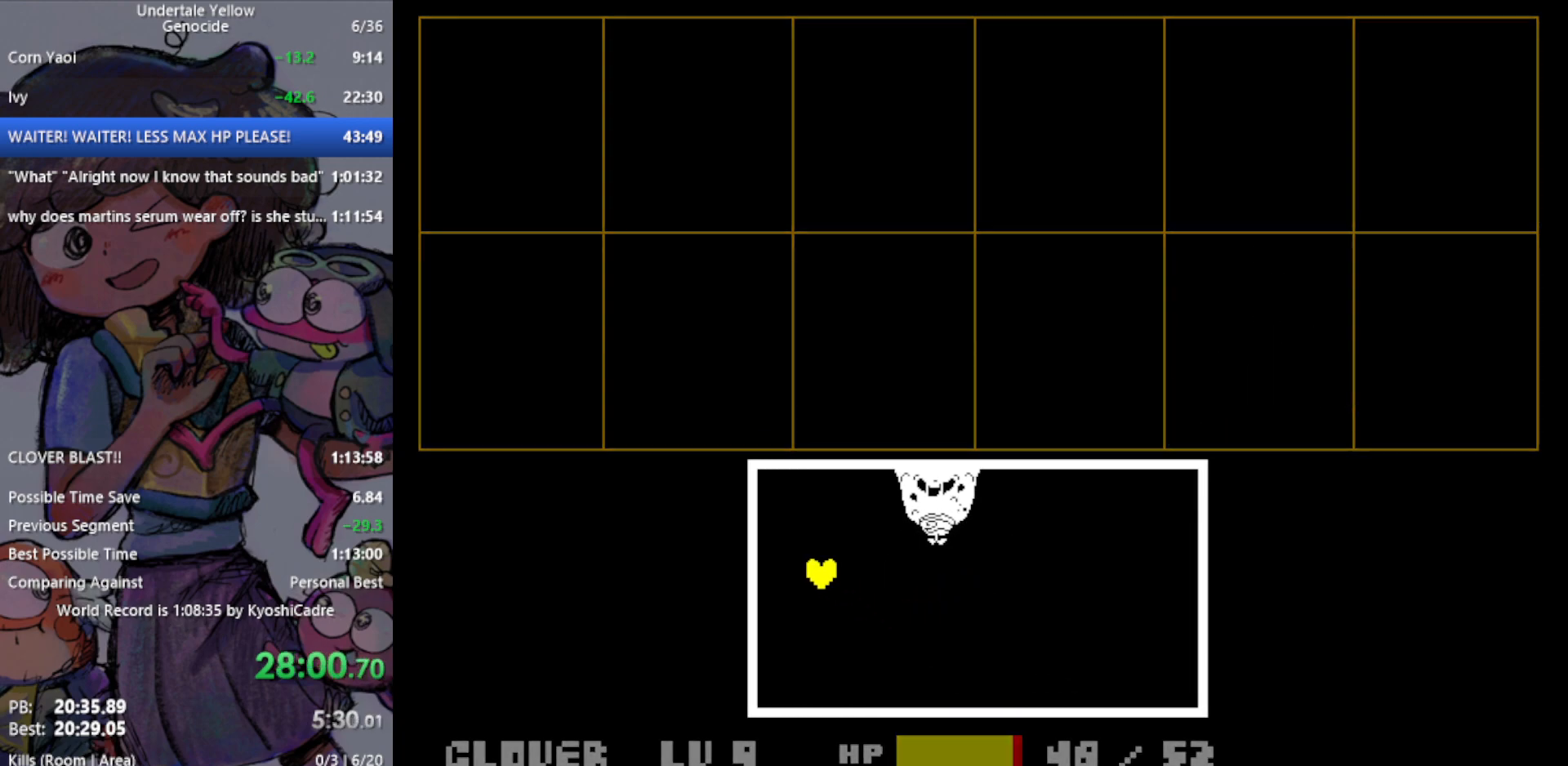
{"keys": [], "events": [[33, "down", "down"], [117, "down", "up"]]}
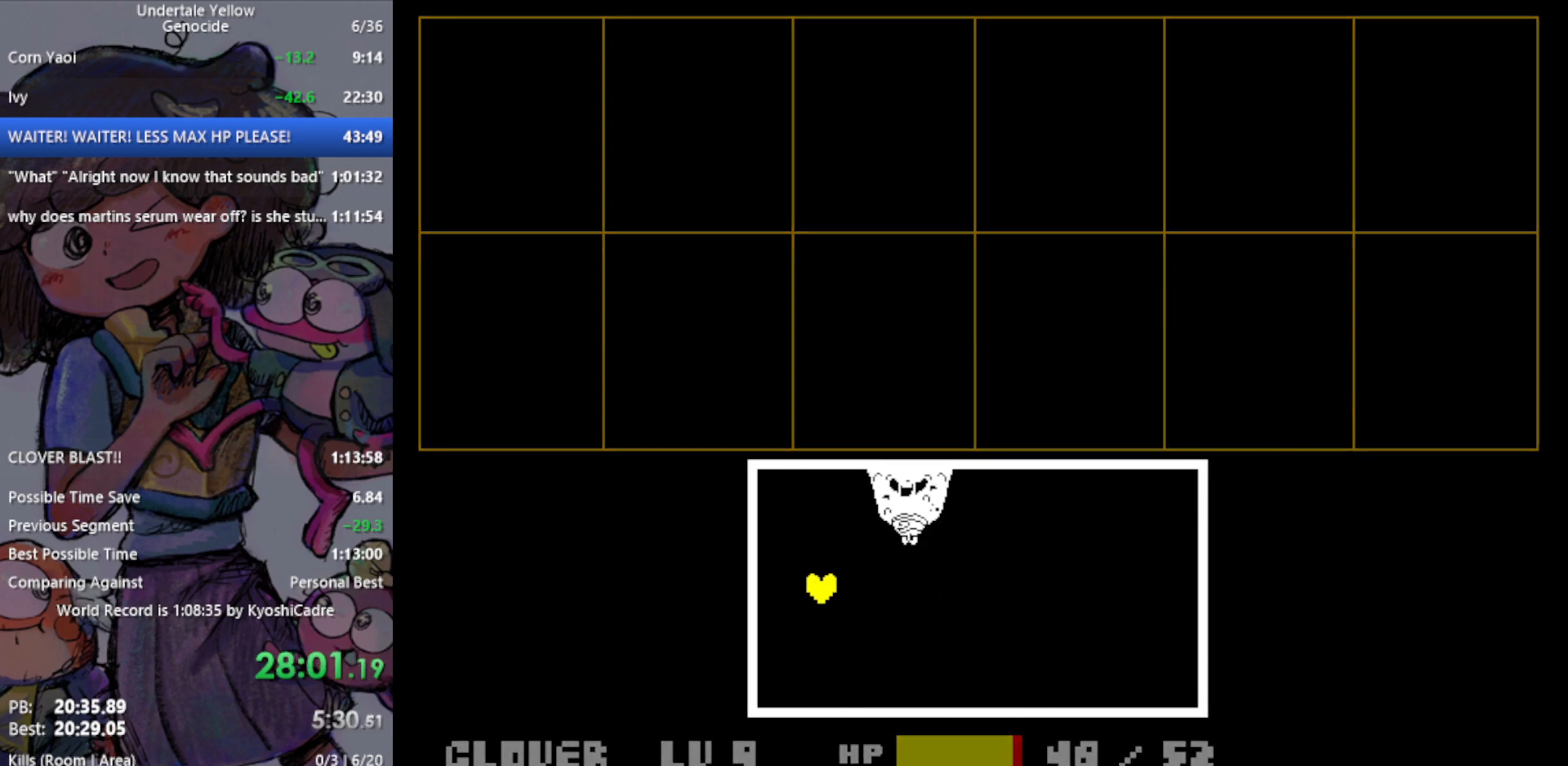
{"keys": ["right"], "events": [[133, "right", "down"]]}
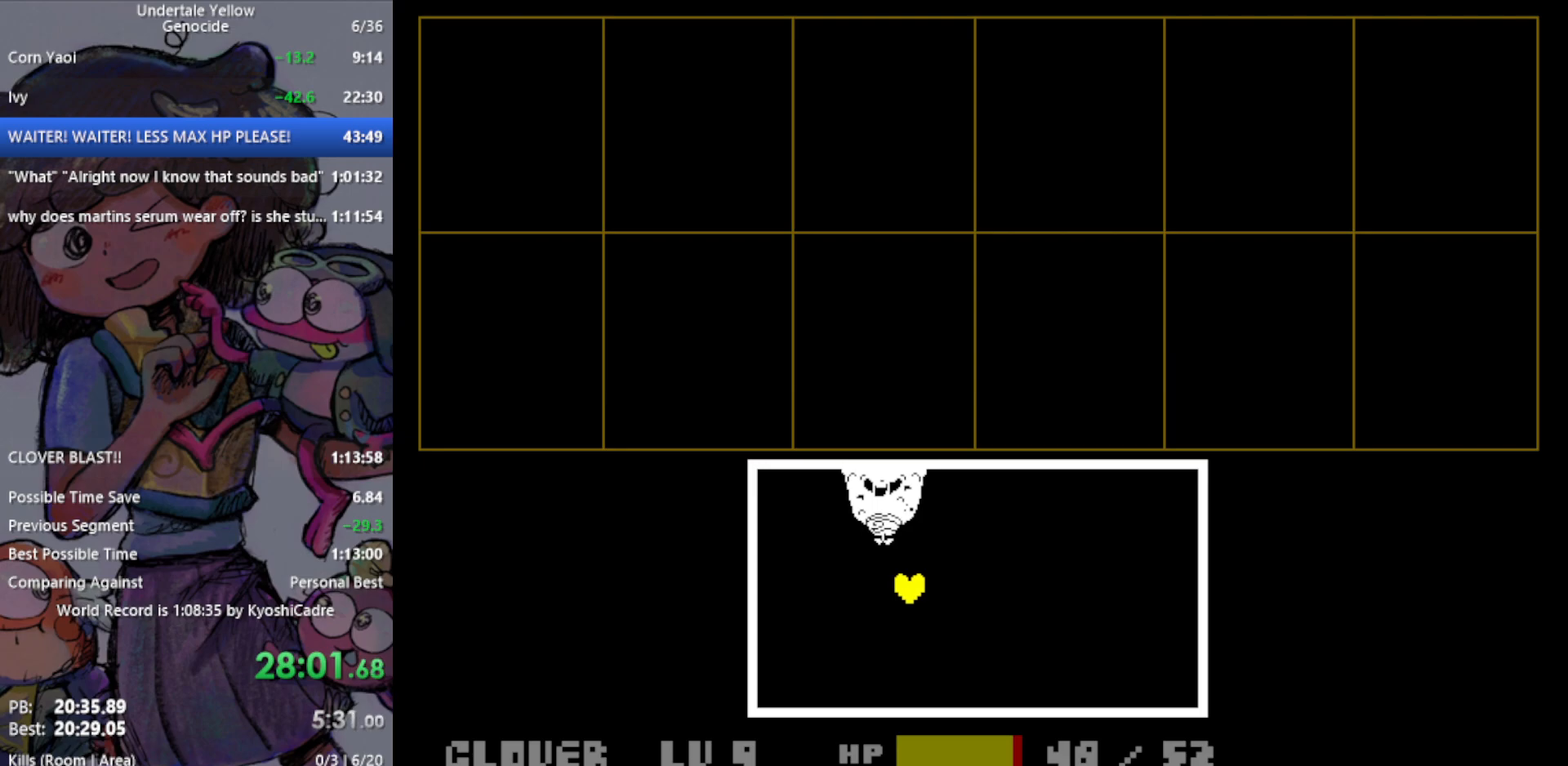
{"keys": ["right"], "events": []}
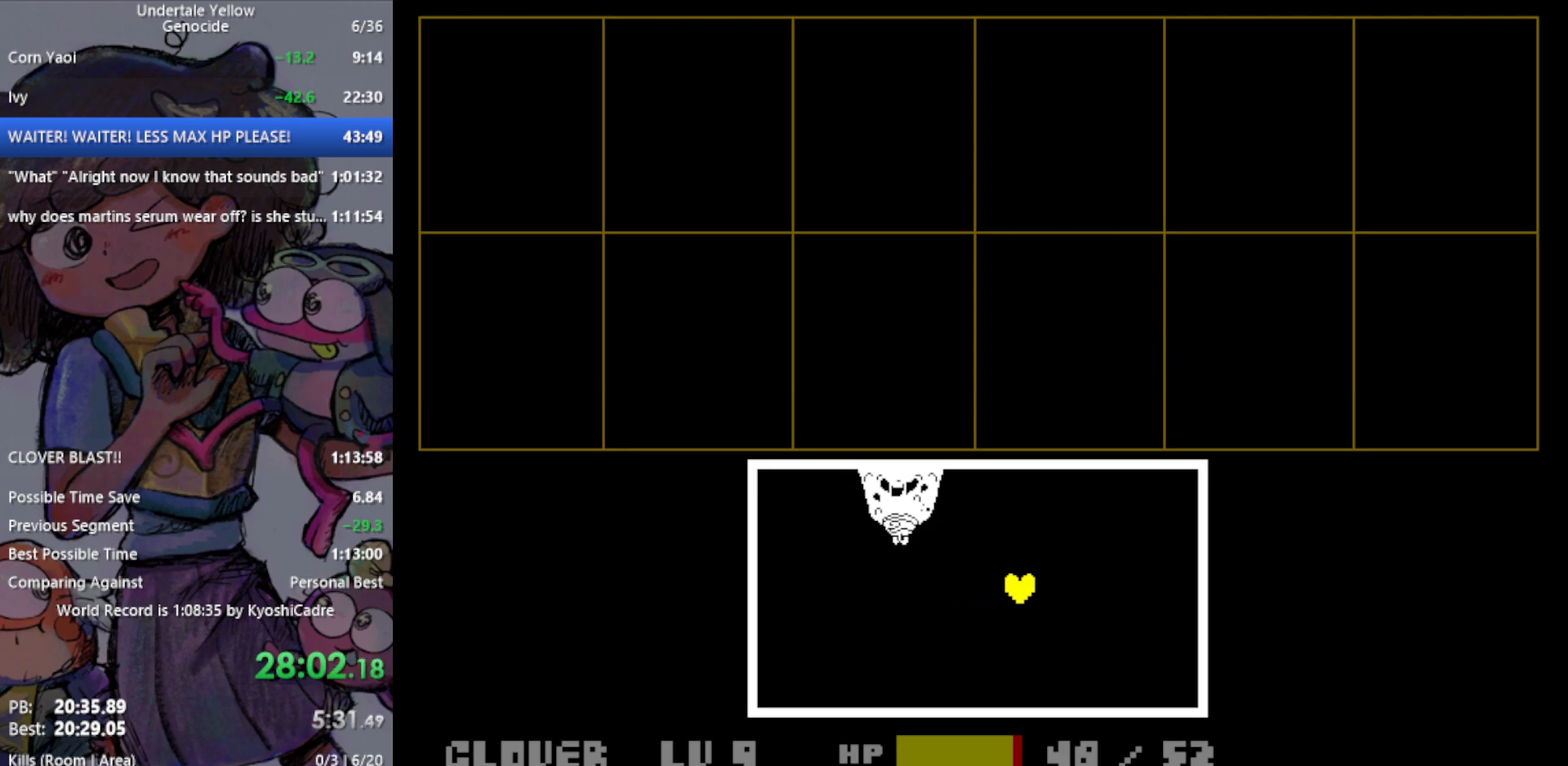
{"keys": ["right"], "events": []}
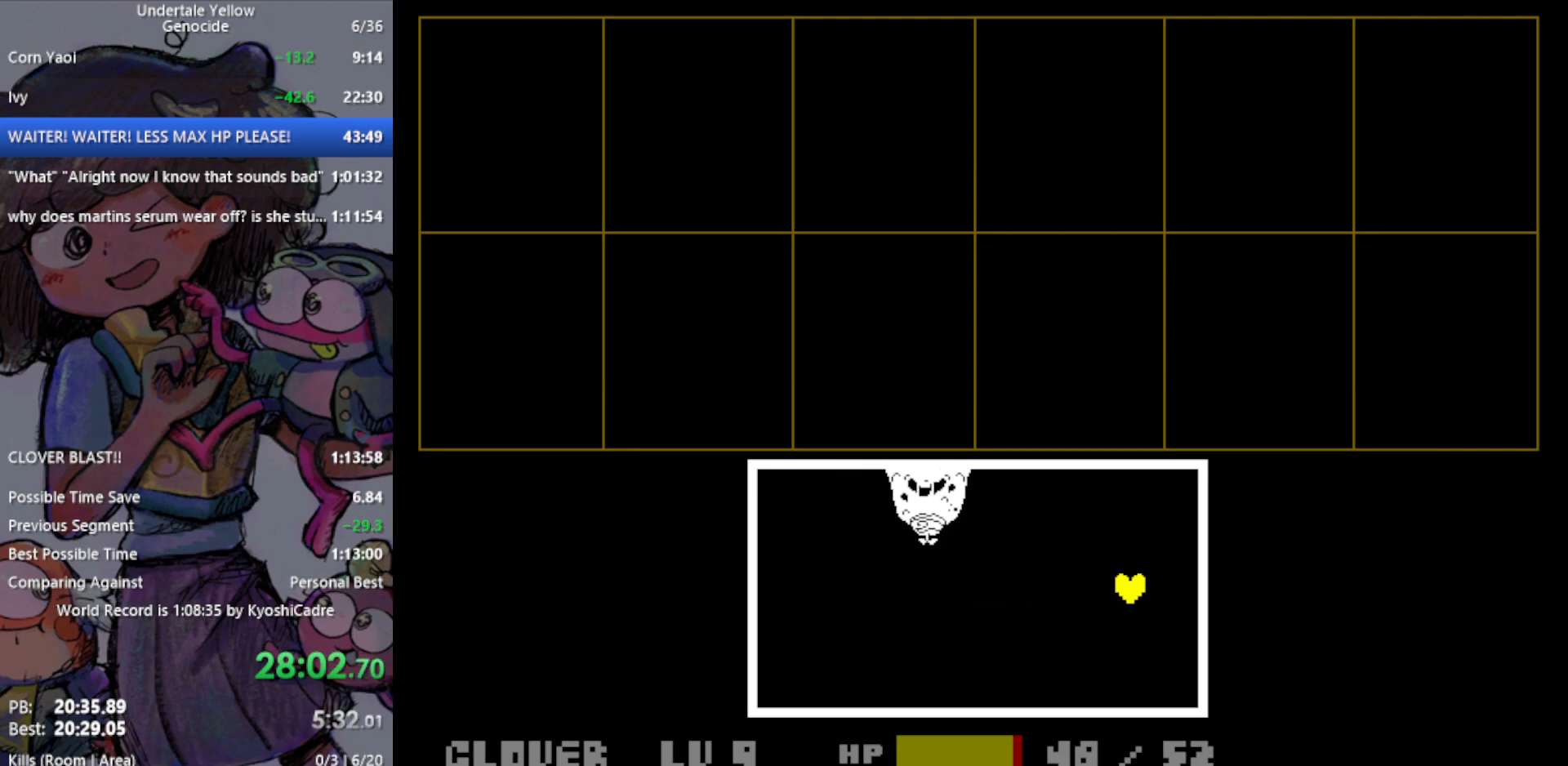
{"keys": ["left"], "events": [[100, "right", "up"], [150, "left", "down"]]}
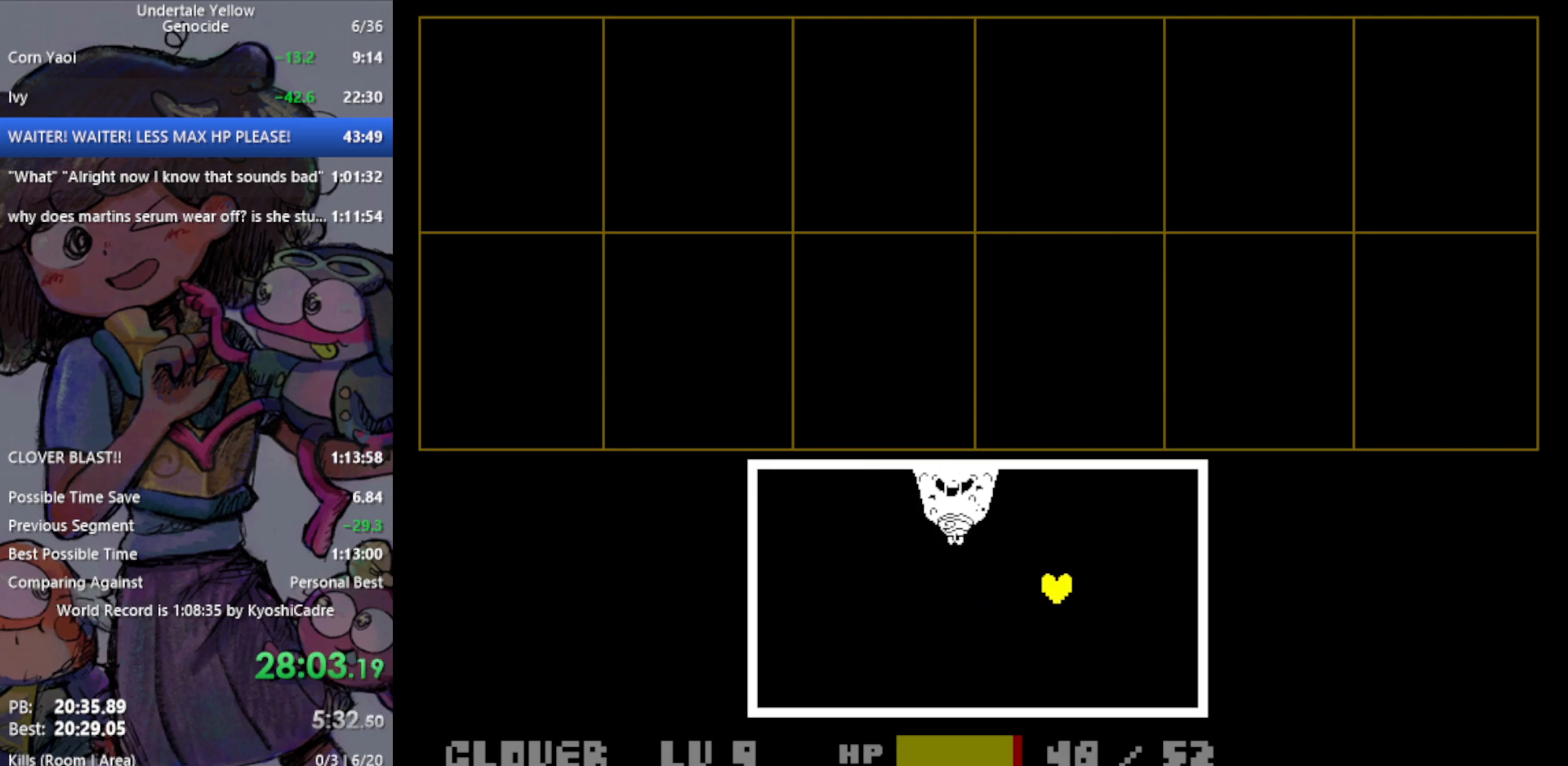
{"keys": ["left"], "events": []}
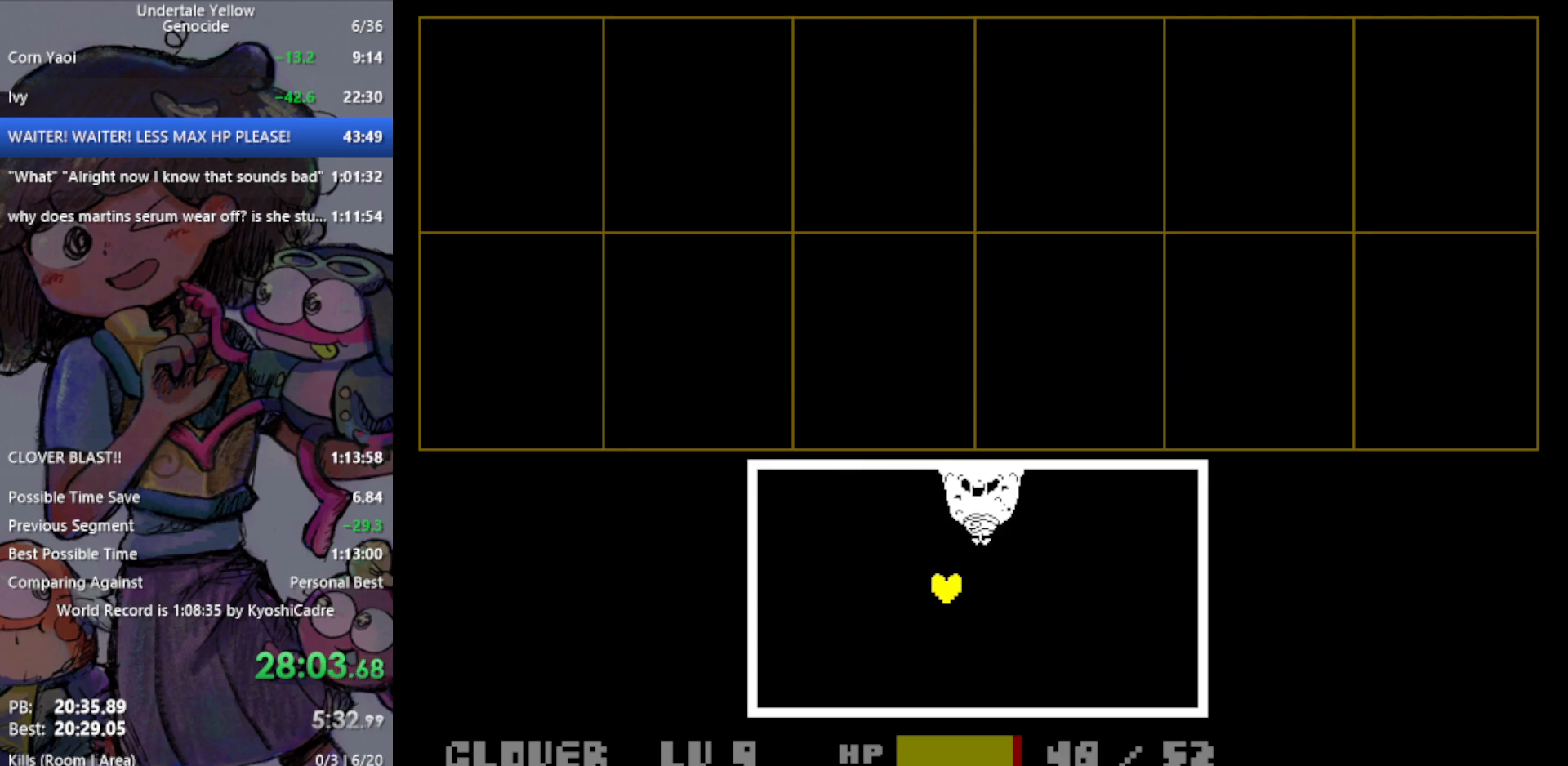
{"keys": ["left"], "events": []}
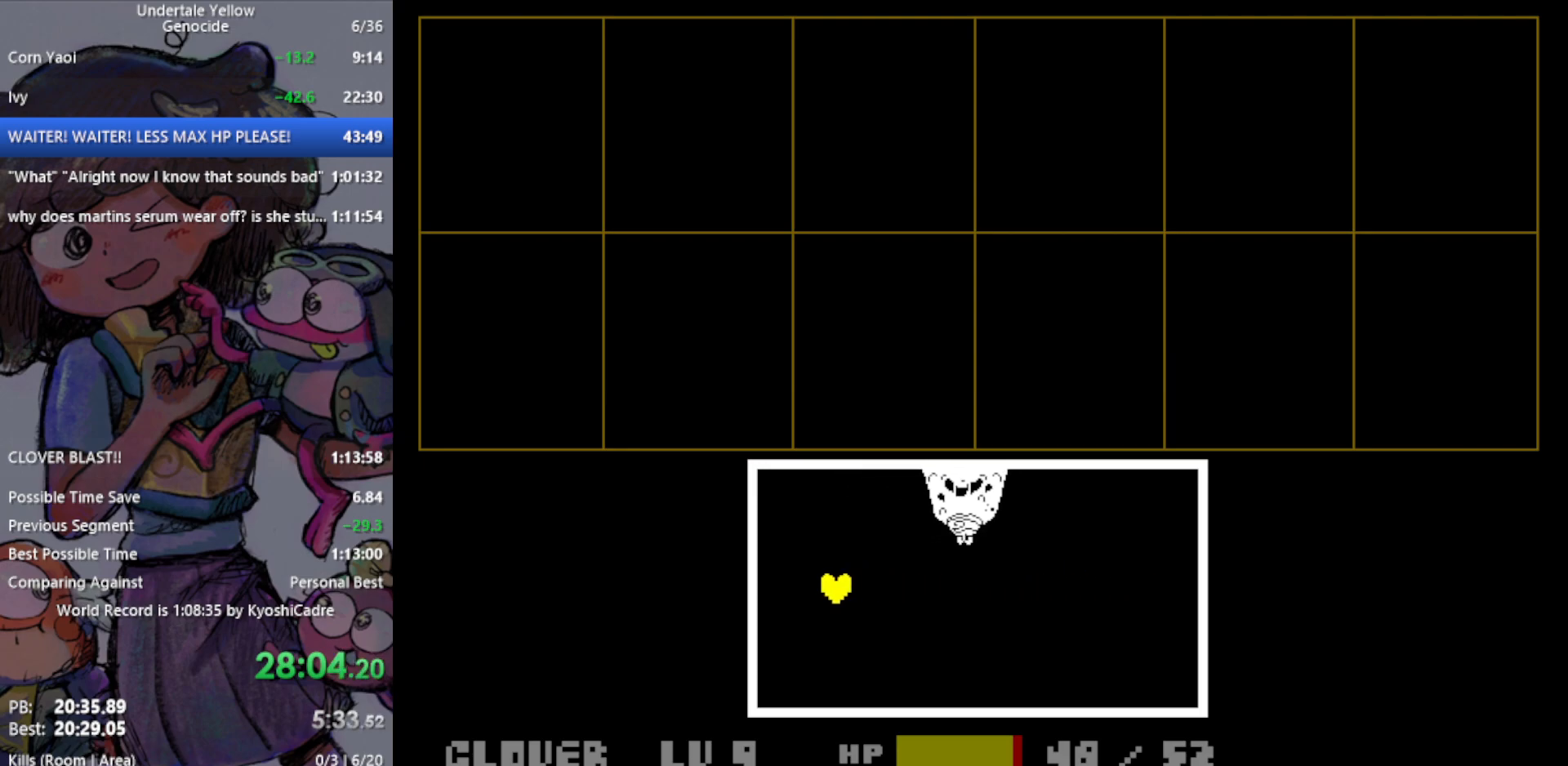
{"keys": ["right"], "events": [[117, "left", "up"], [167, "right", "down"]]}
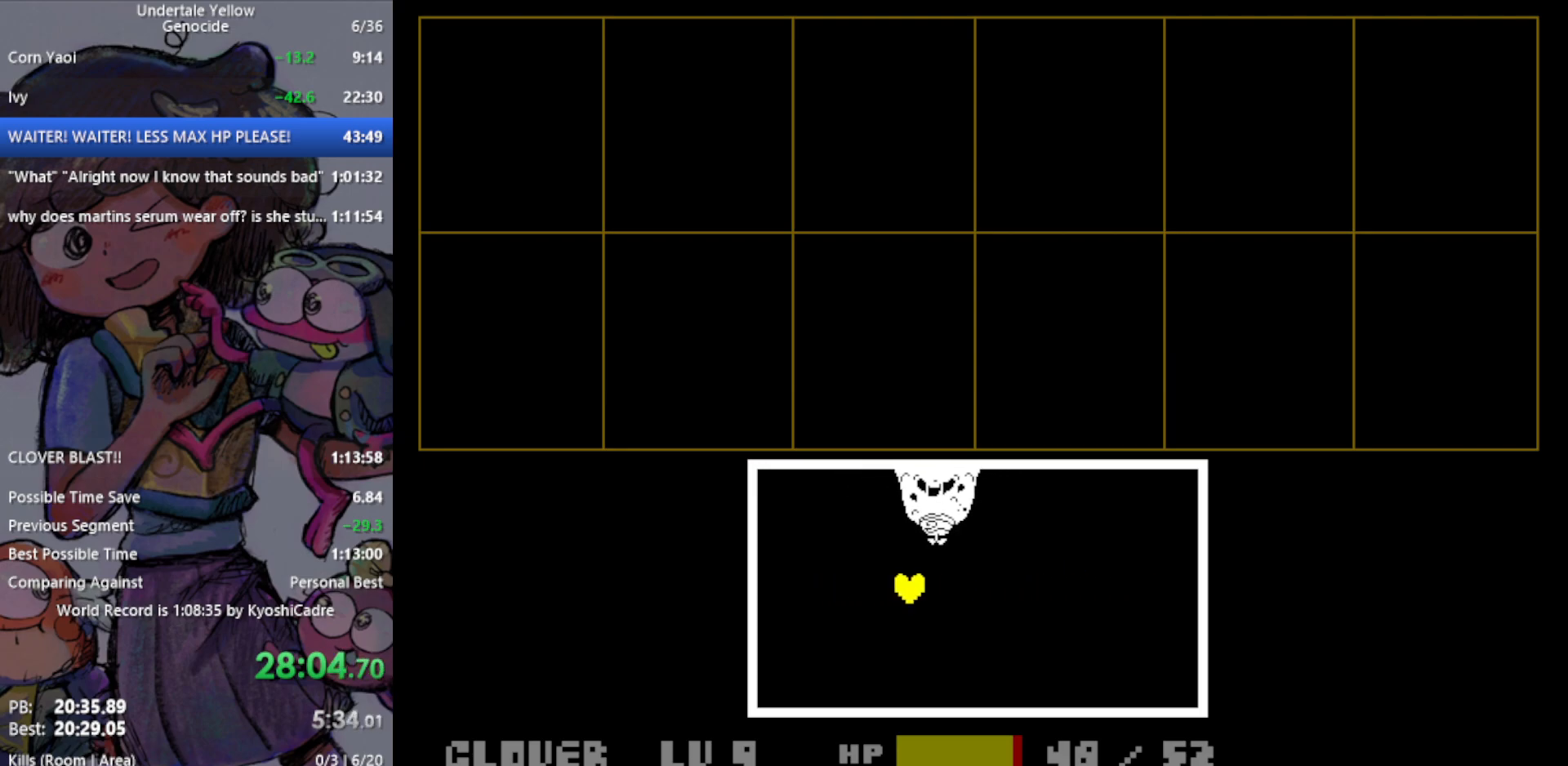
{"keys": ["right"], "events": []}
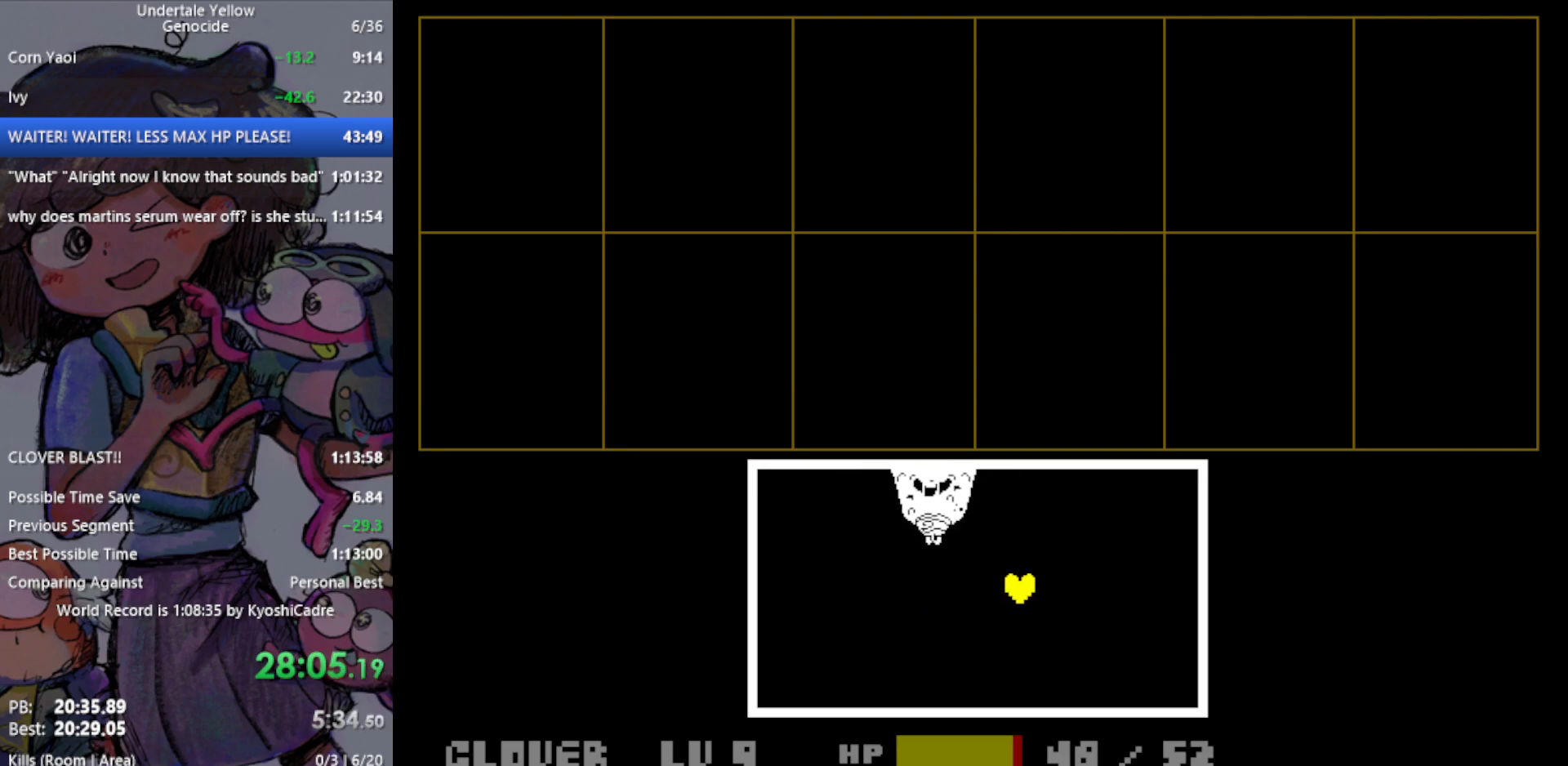
{"keys": ["left"], "events": [[367, "left", "down"], [417, "right", "up"]]}
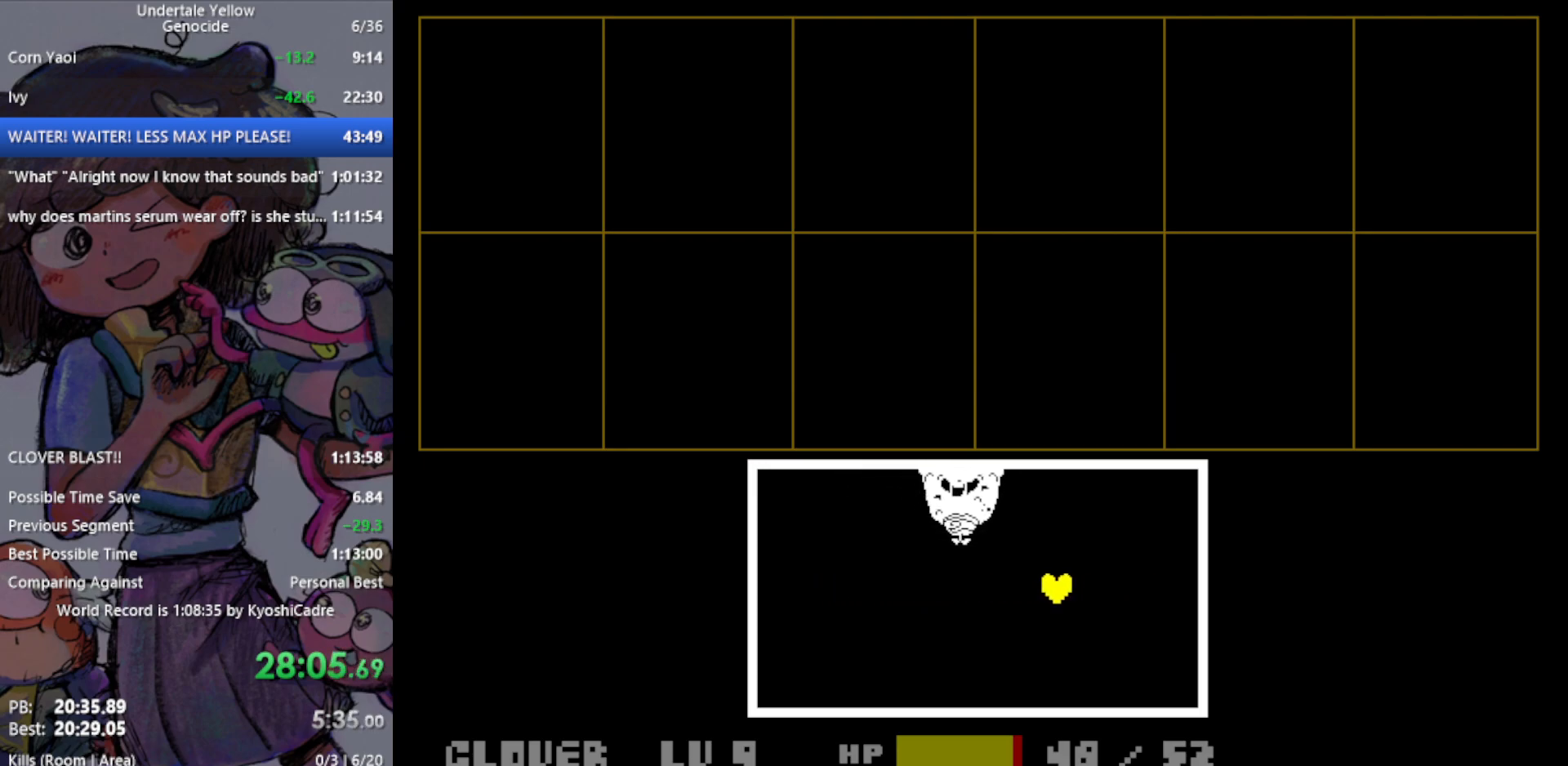
{"keys": ["left"], "events": []}
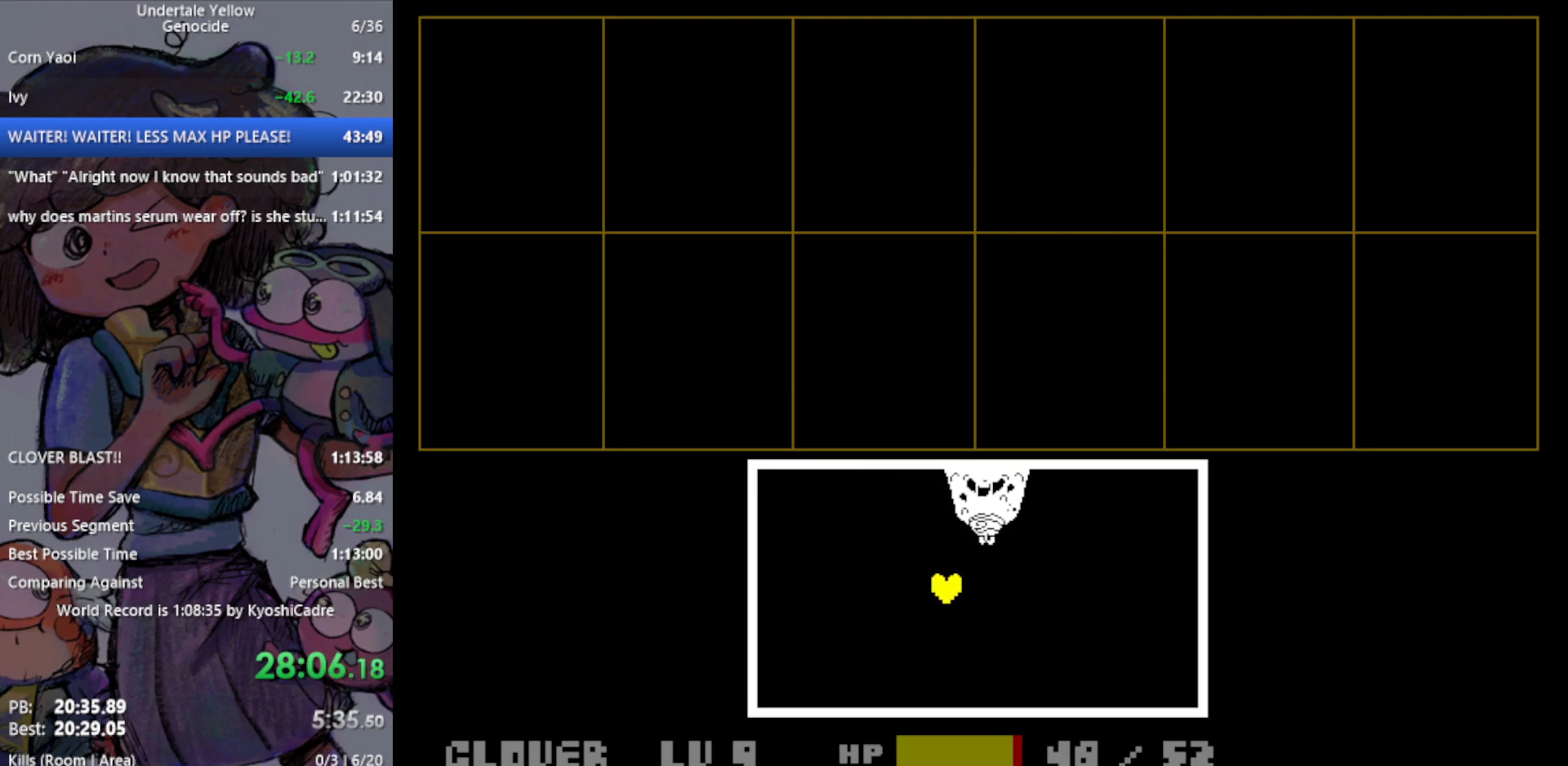
{"keys": ["left", "right"], "events": [[483, "right", "down"]]}
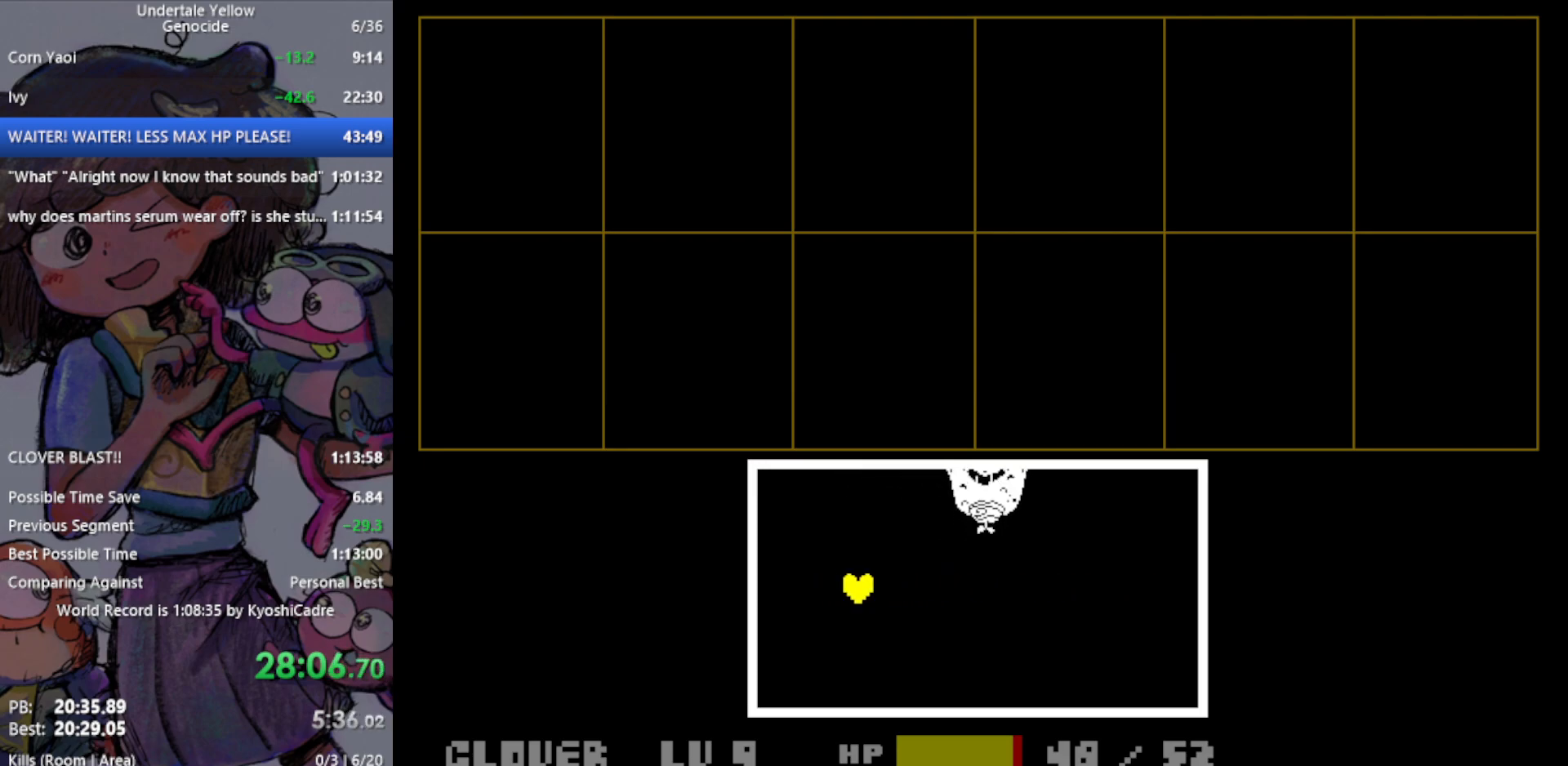
{"keys": ["right"], "events": [[33, "left", "up"]]}
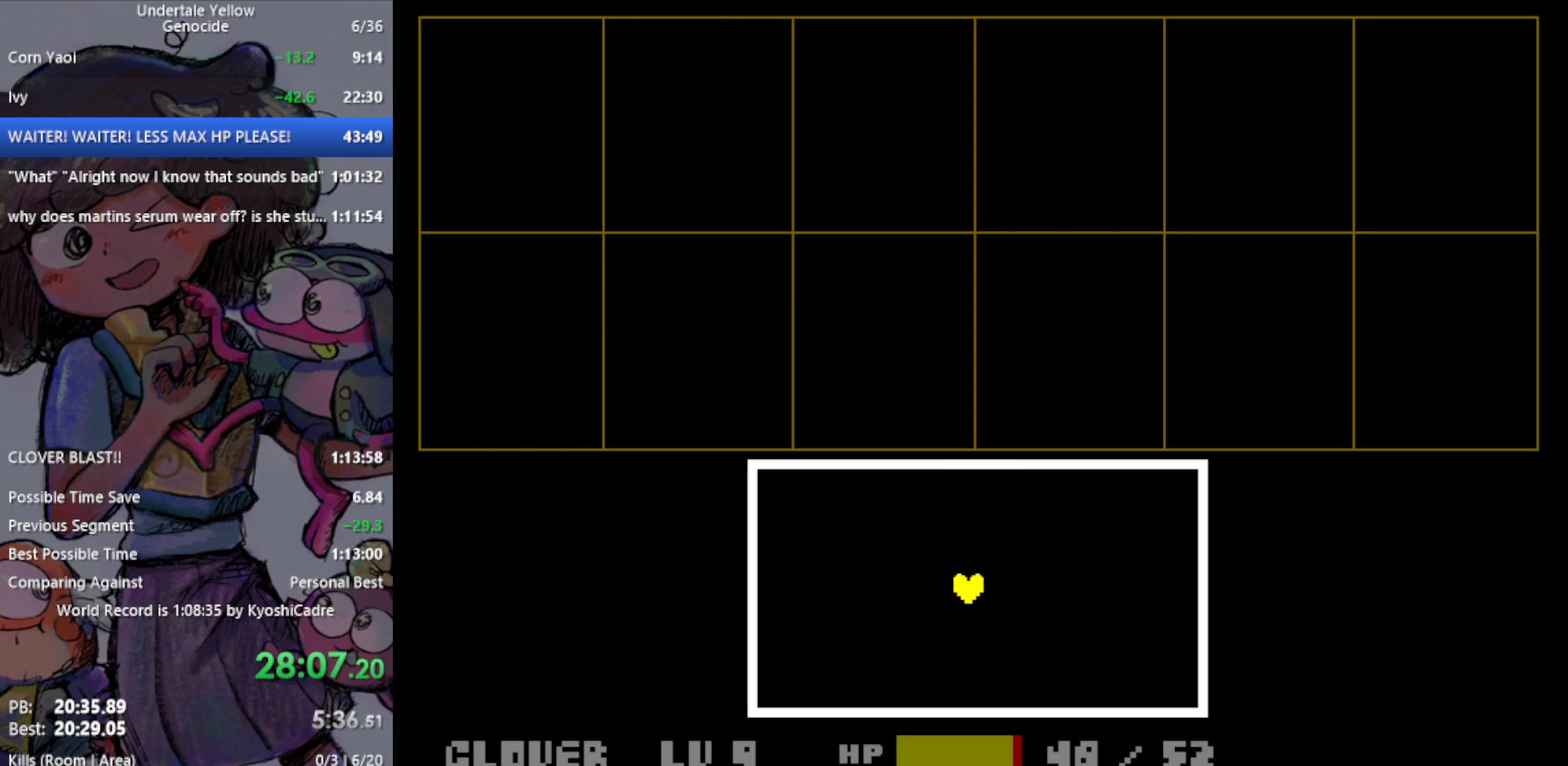
{"keys": ["left"], "events": [[267, "left", "down"], [267, "right", "up"]]}
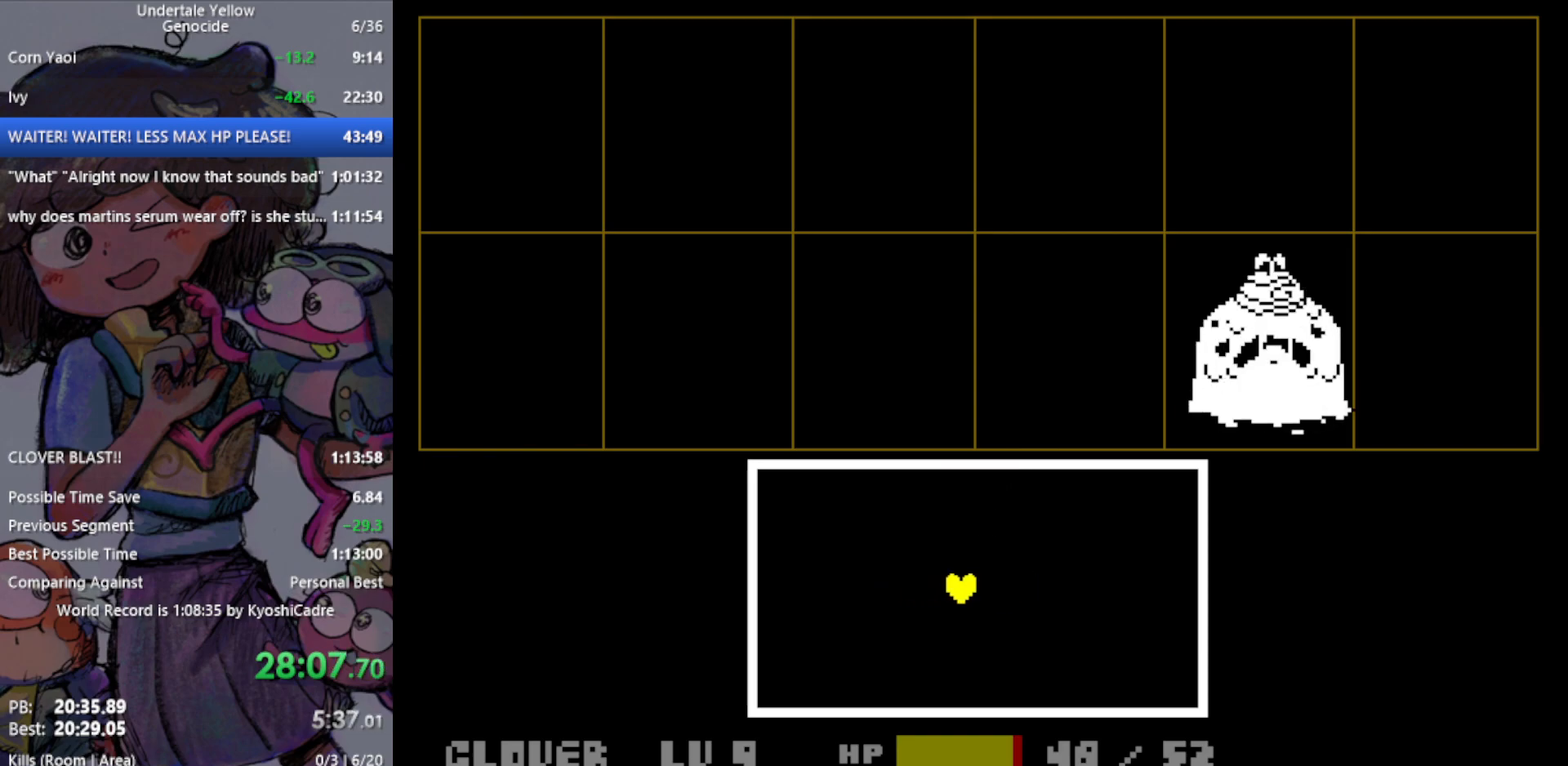
{"keys": ["left"], "events": [[233, "up", "down"], [333, "up", "up"]]}
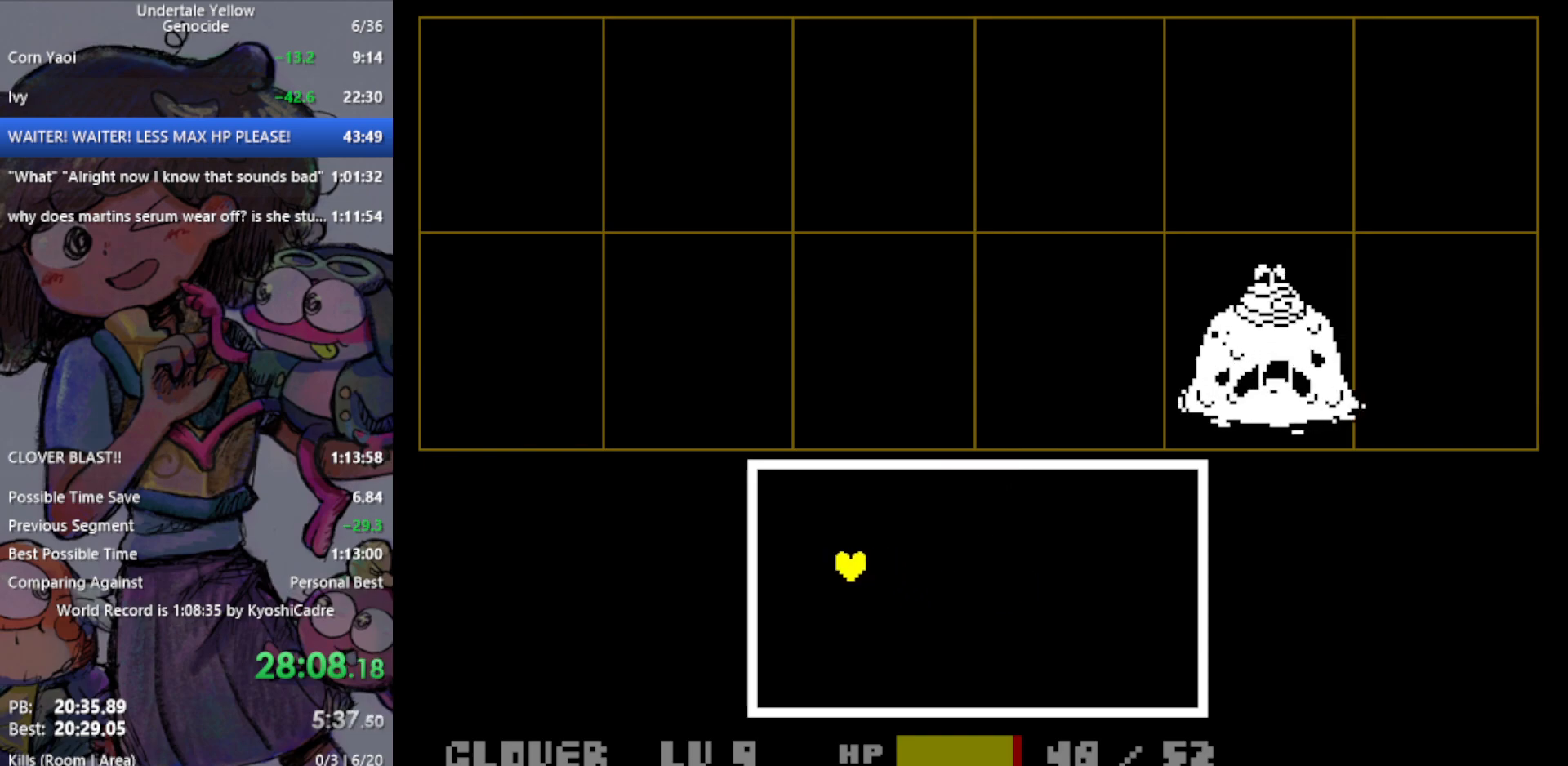
{"keys": [], "events": [[50, "down", "down"], [100, "left", "up"], [100, "right", "down"], [200, "down", "up"], [417, "right", "up"]]}
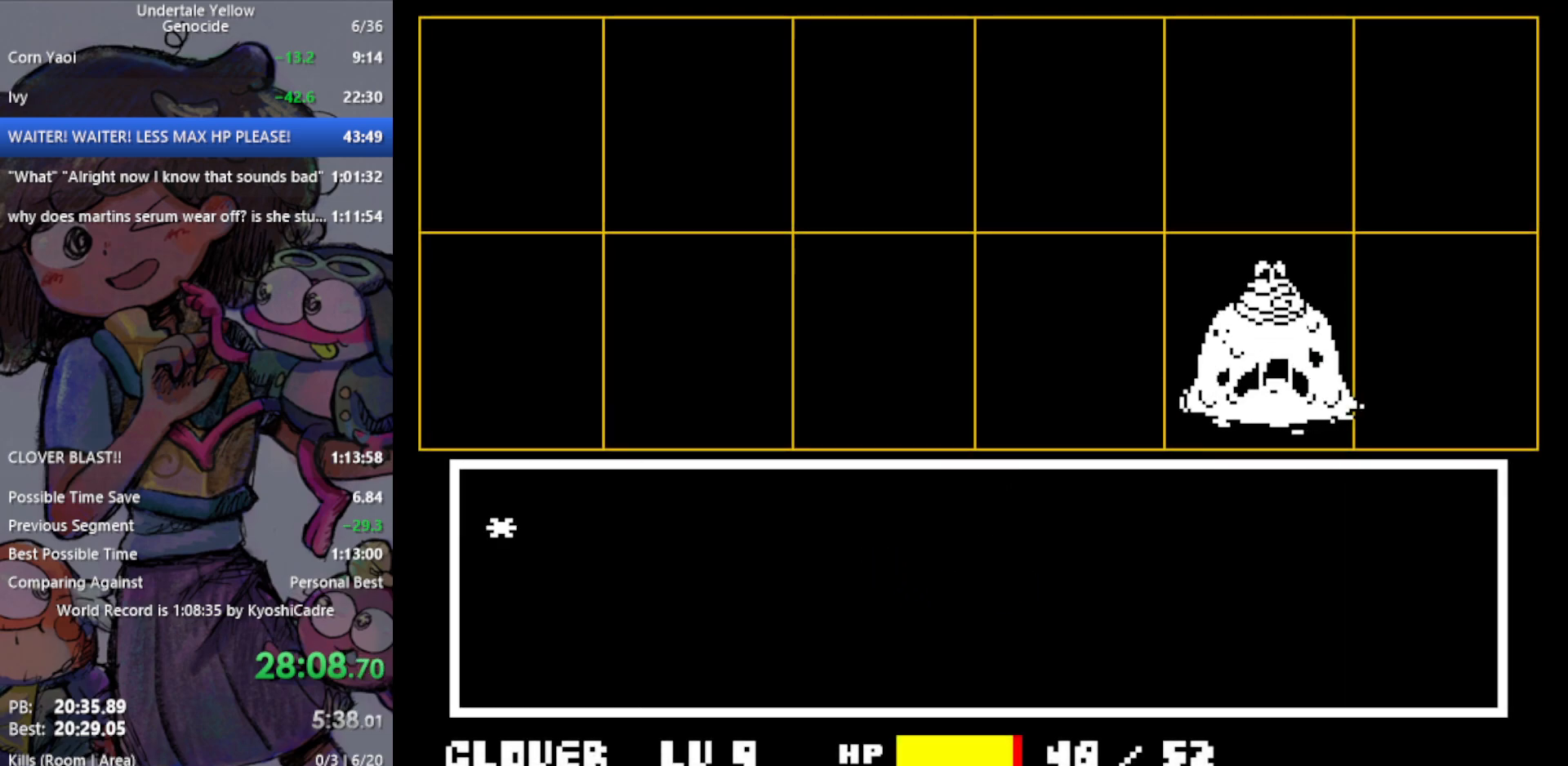
{"keys": [], "events": [[200, "z", "down"], [250, "return", "down"], [283, "z", "up"], [333, "return", "up"]]}
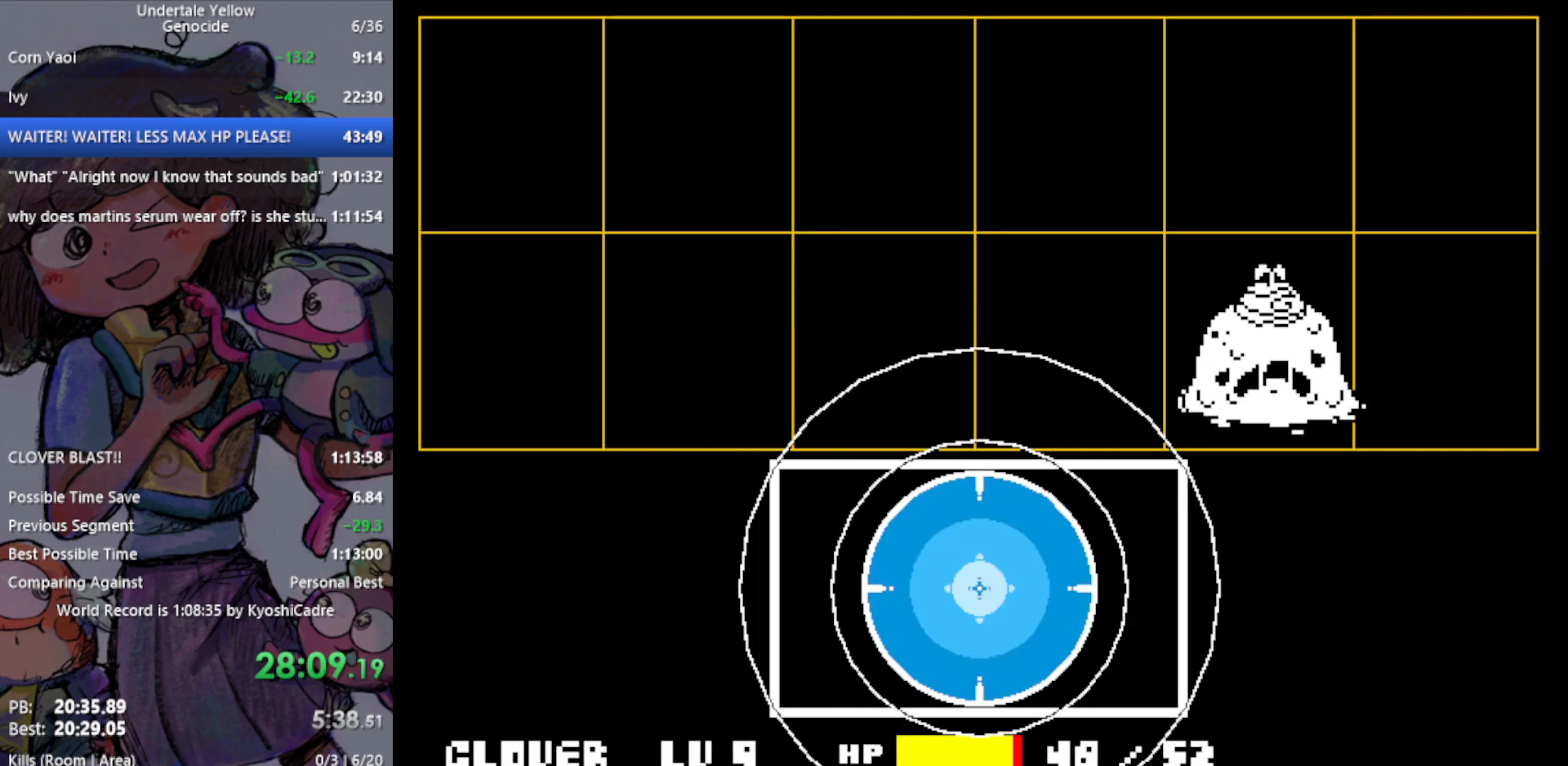
{"keys": [], "events": [[250, "z", "down"], [300, "z", "up"], [383, "return", "down"], [383, "z", "down"], [433, "return", "up"], [433, "z", "up"]]}
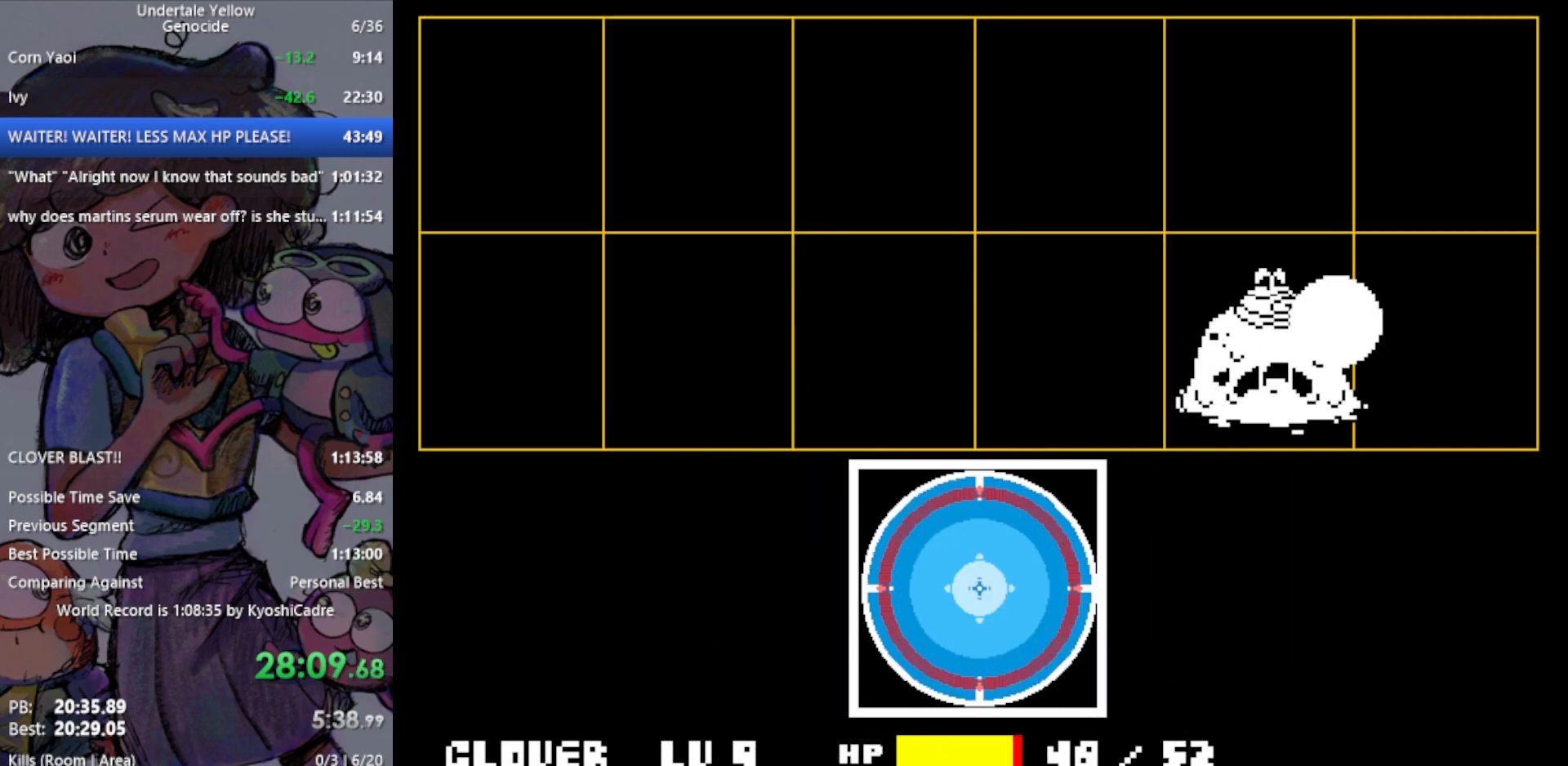
{"keys": [], "events": [[17, "return", "down"], [17, "z", "down"], [67, "return", "up"], [67, "z", "up"], [117, "return", "down"], [117, "z", "down"], [167, "return", "up"], [167, "z", "up"], [250, "return", "down"], [250, "z", "down"], [300, "return", "up"], [350, "z", "up"]]}
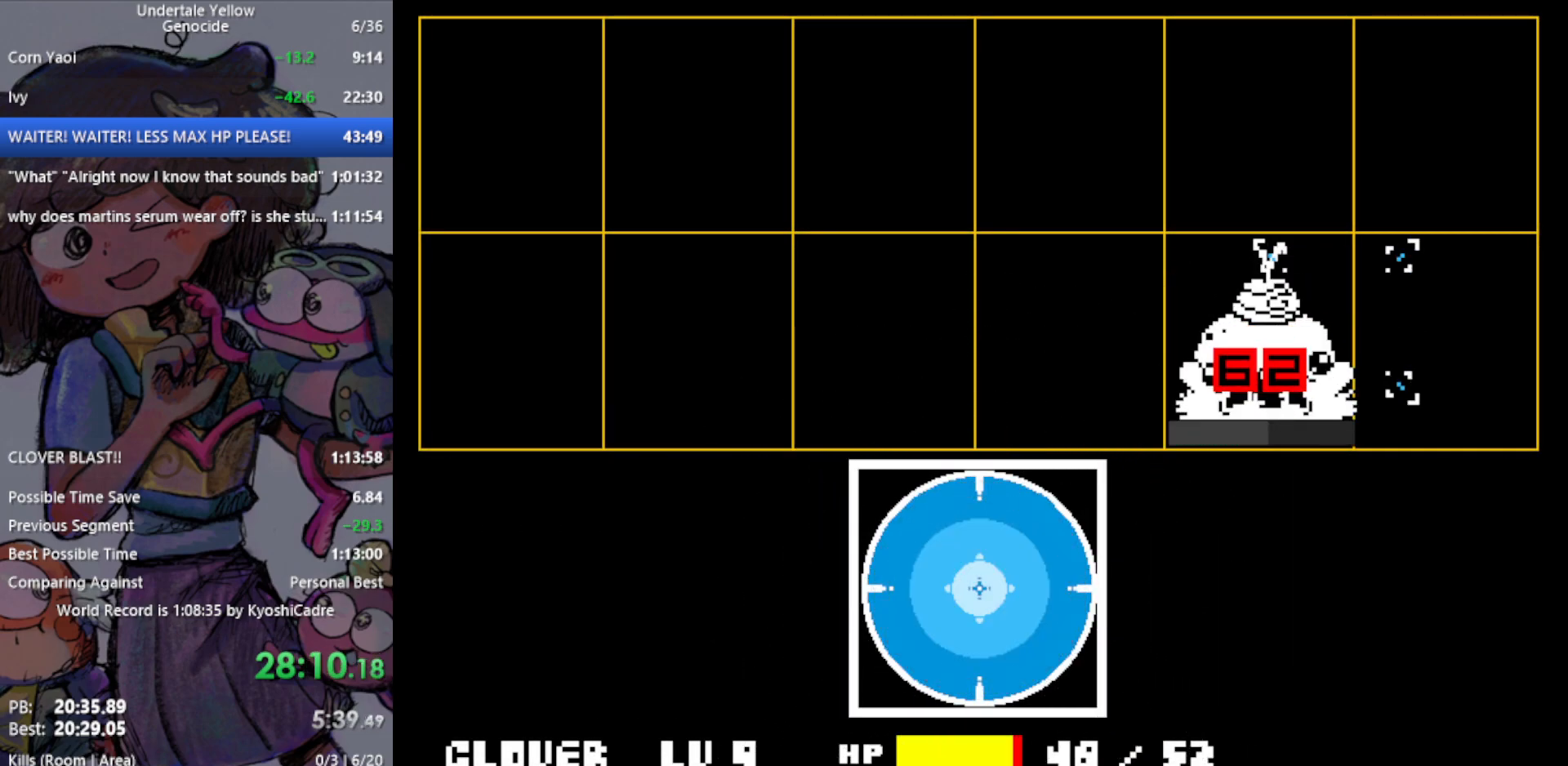
{"keys": [], "events": []}
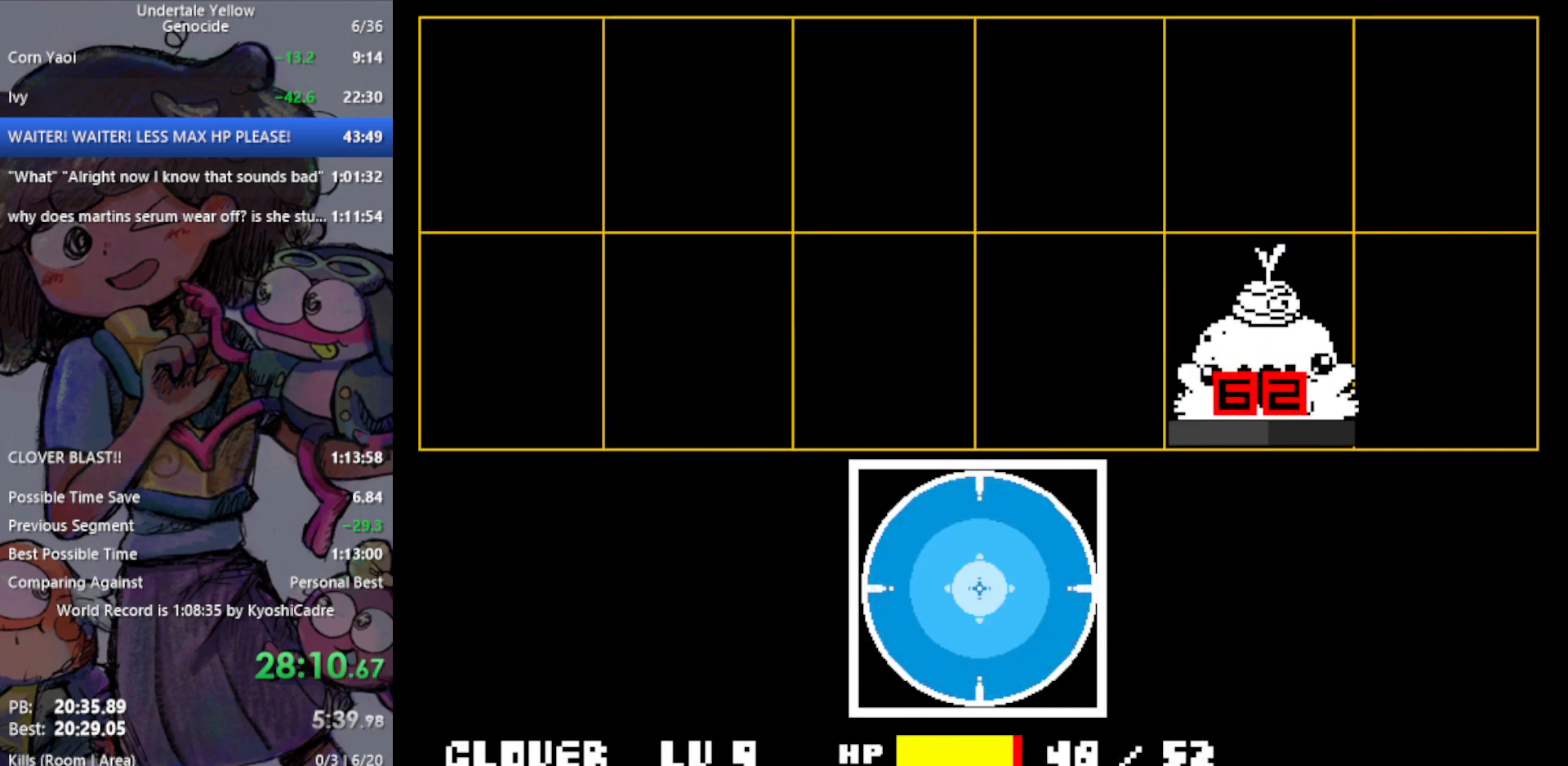
{"keys": [], "events": []}
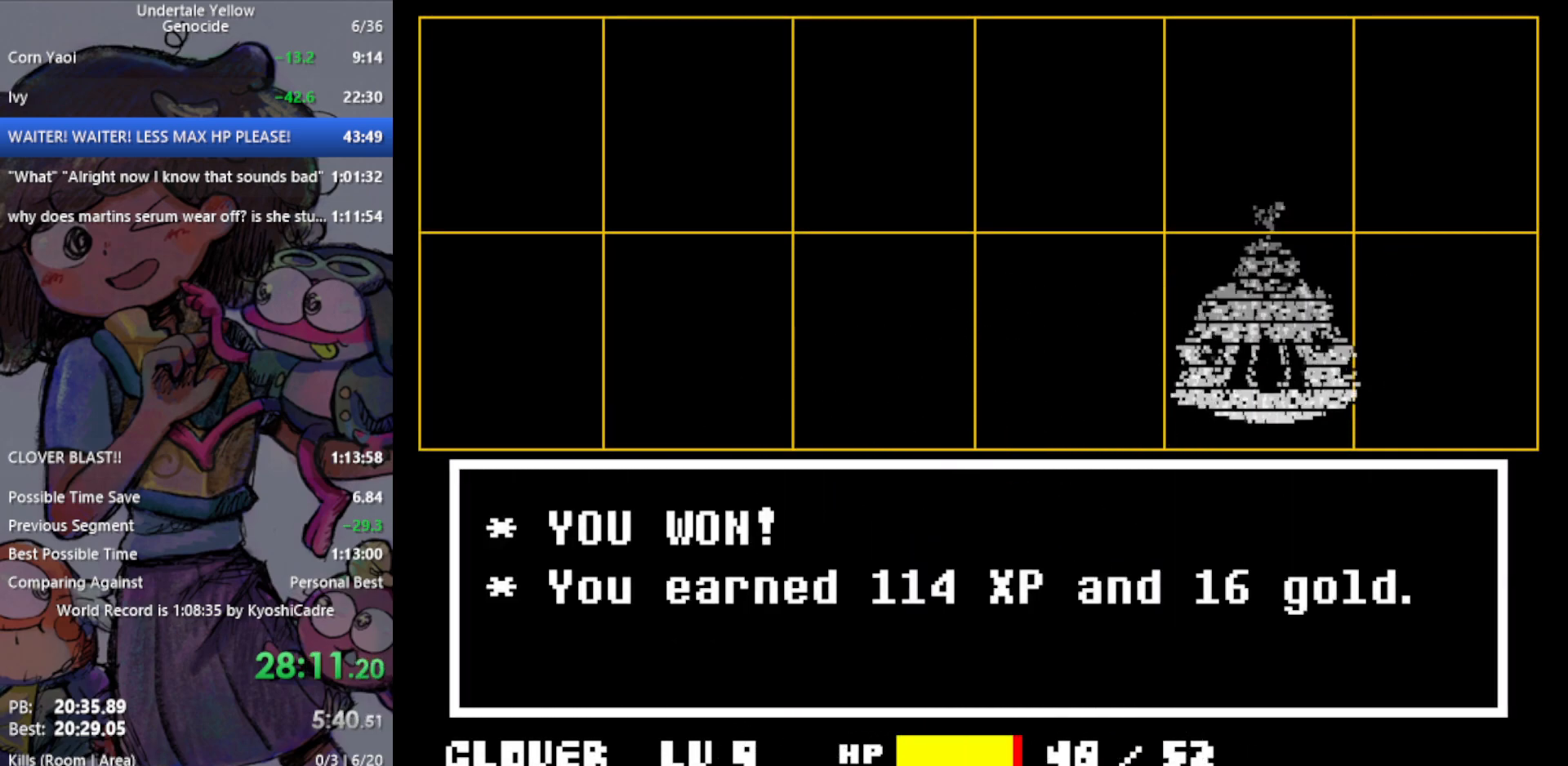
{"keys": [], "events": []}
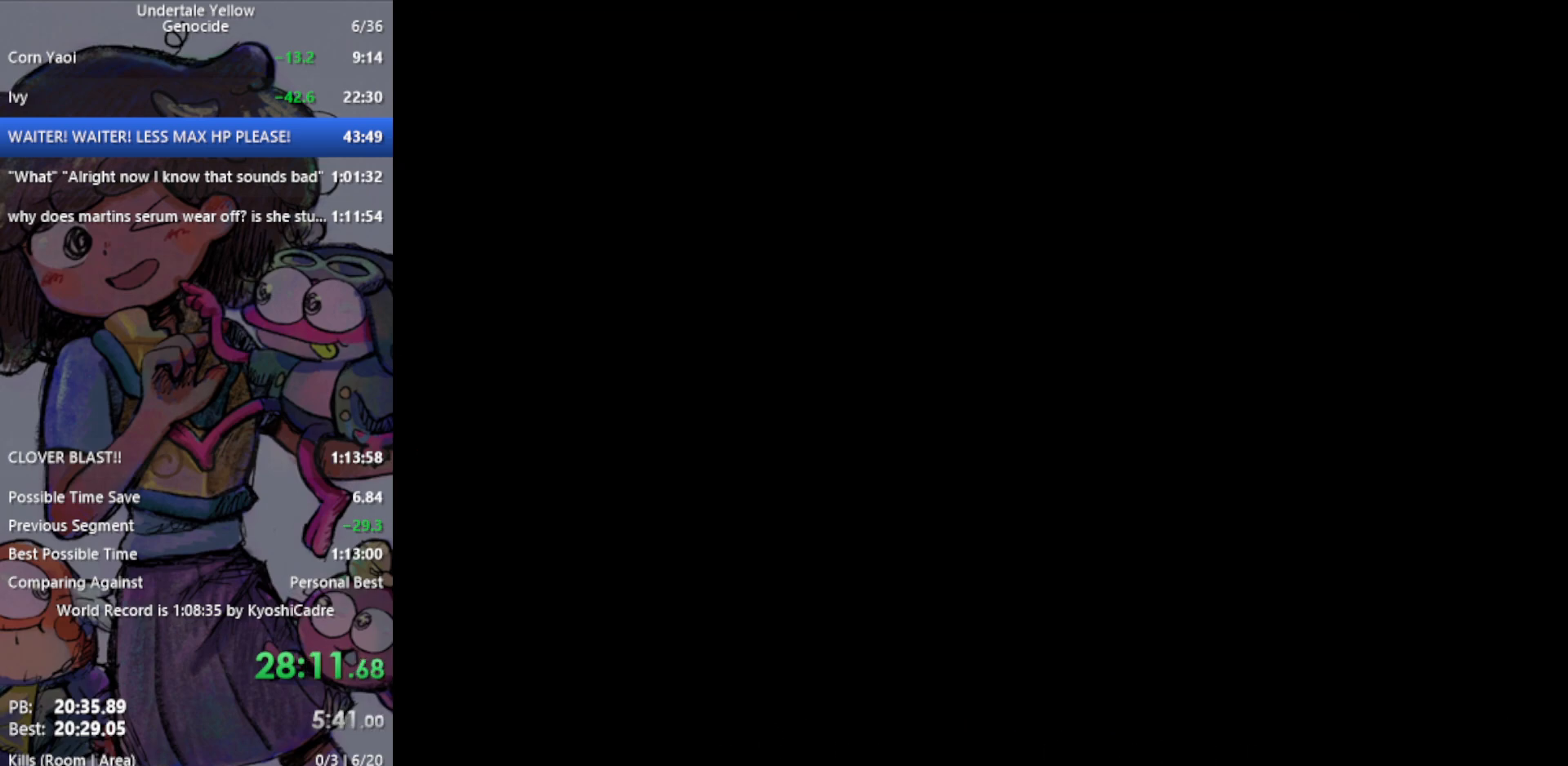
{"keys": ["left"], "events": [[283, "left", "down"]]}
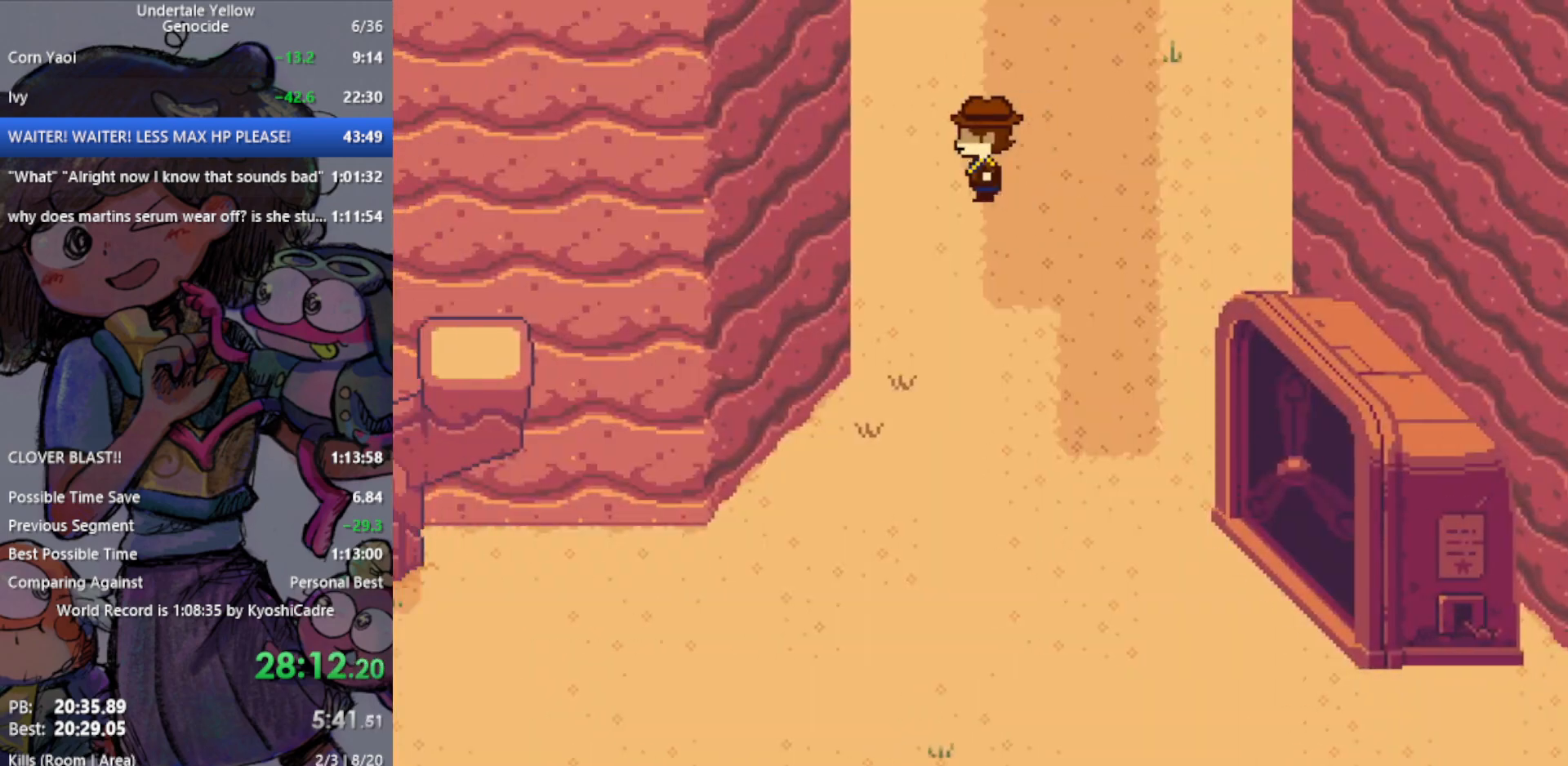
{"keys": ["right"], "events": [[150, "right", "down"], [200, "left", "up"]]}